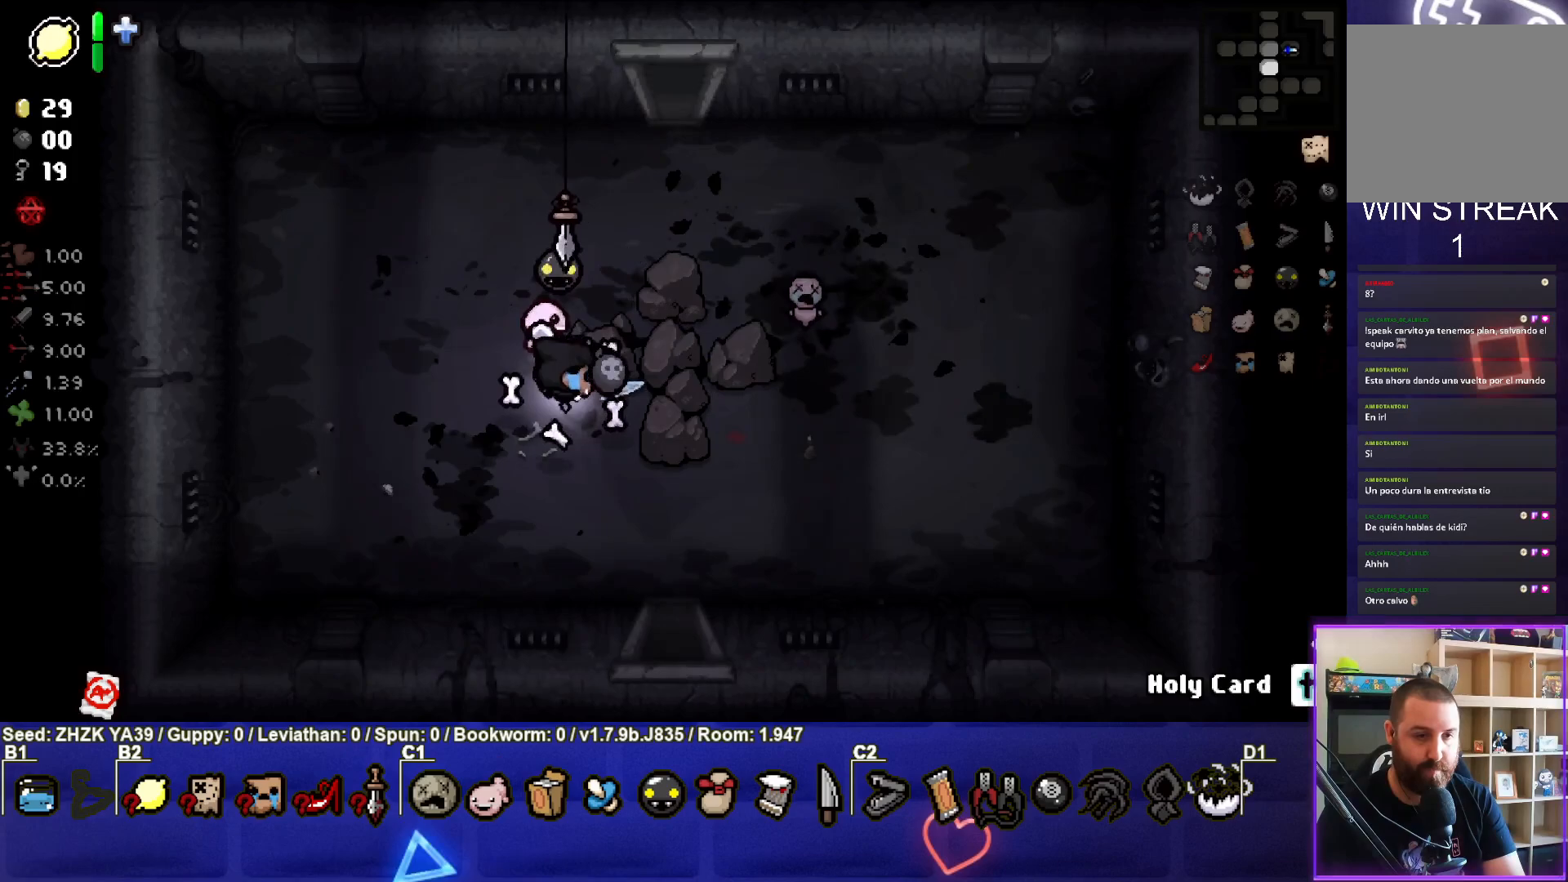
Gameplay with a controller (PlayStation layout); each line is a JSON object with the inputs held at the frame after it. "events" lists button and stick changes between this image and that frame as [ms after this image, input, new state], when the widget could be followed in between.
{"buttons": [], "left_stick": "down", "right_stick": "center", "events": [[17, "left_stick", "center"], [117, "left_stick", "down-right"], [483, "left_stick", "down"]]}
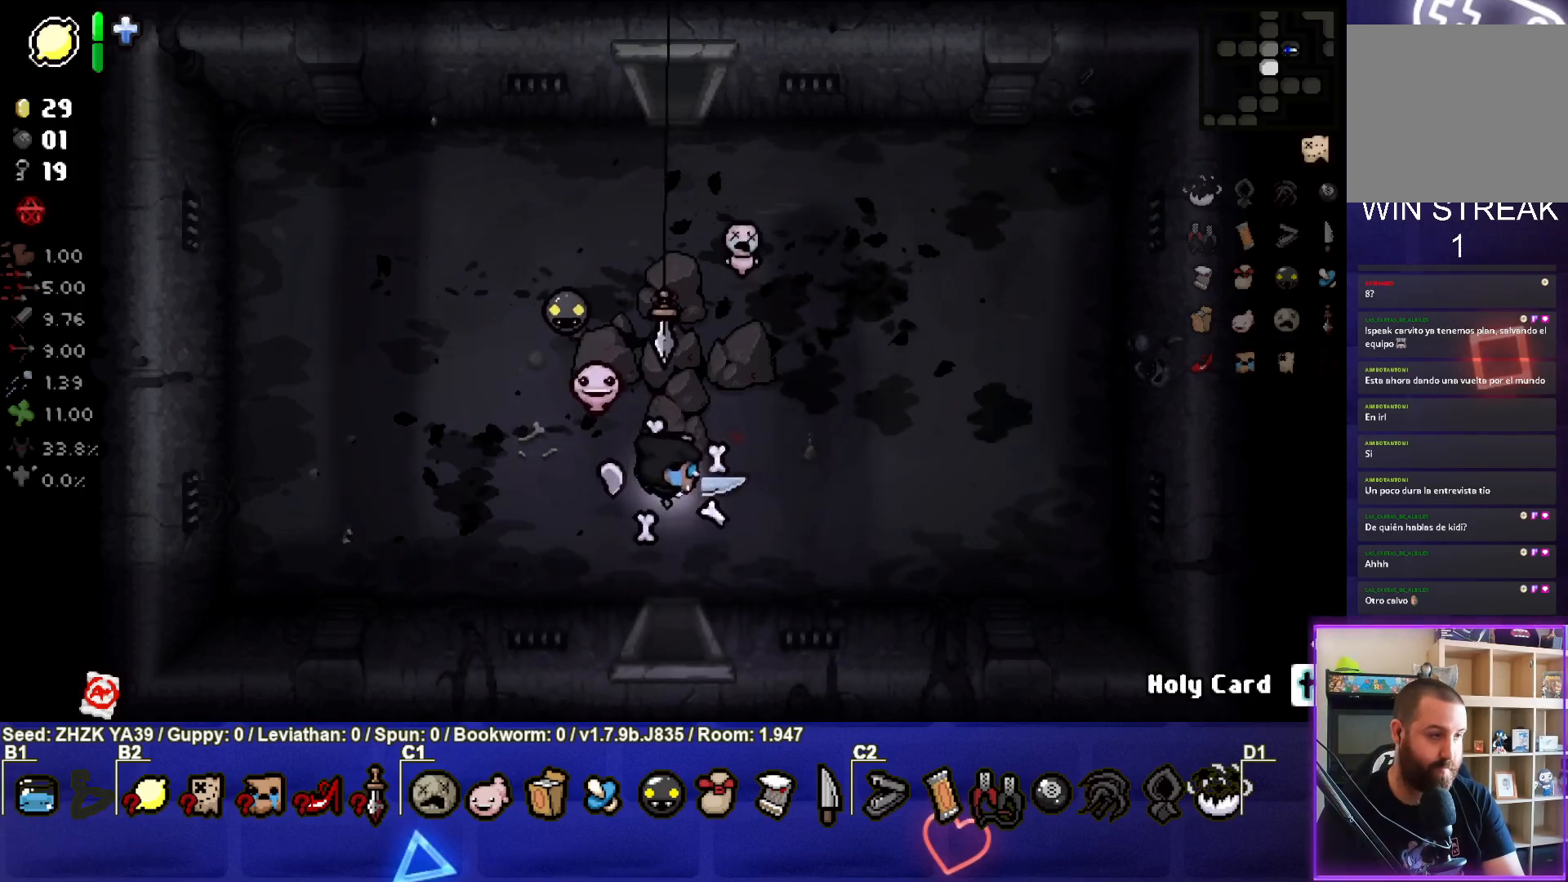
{"buttons": [], "left_stick": "center", "right_stick": "center", "events": [[417, "left_stick", "center"]]}
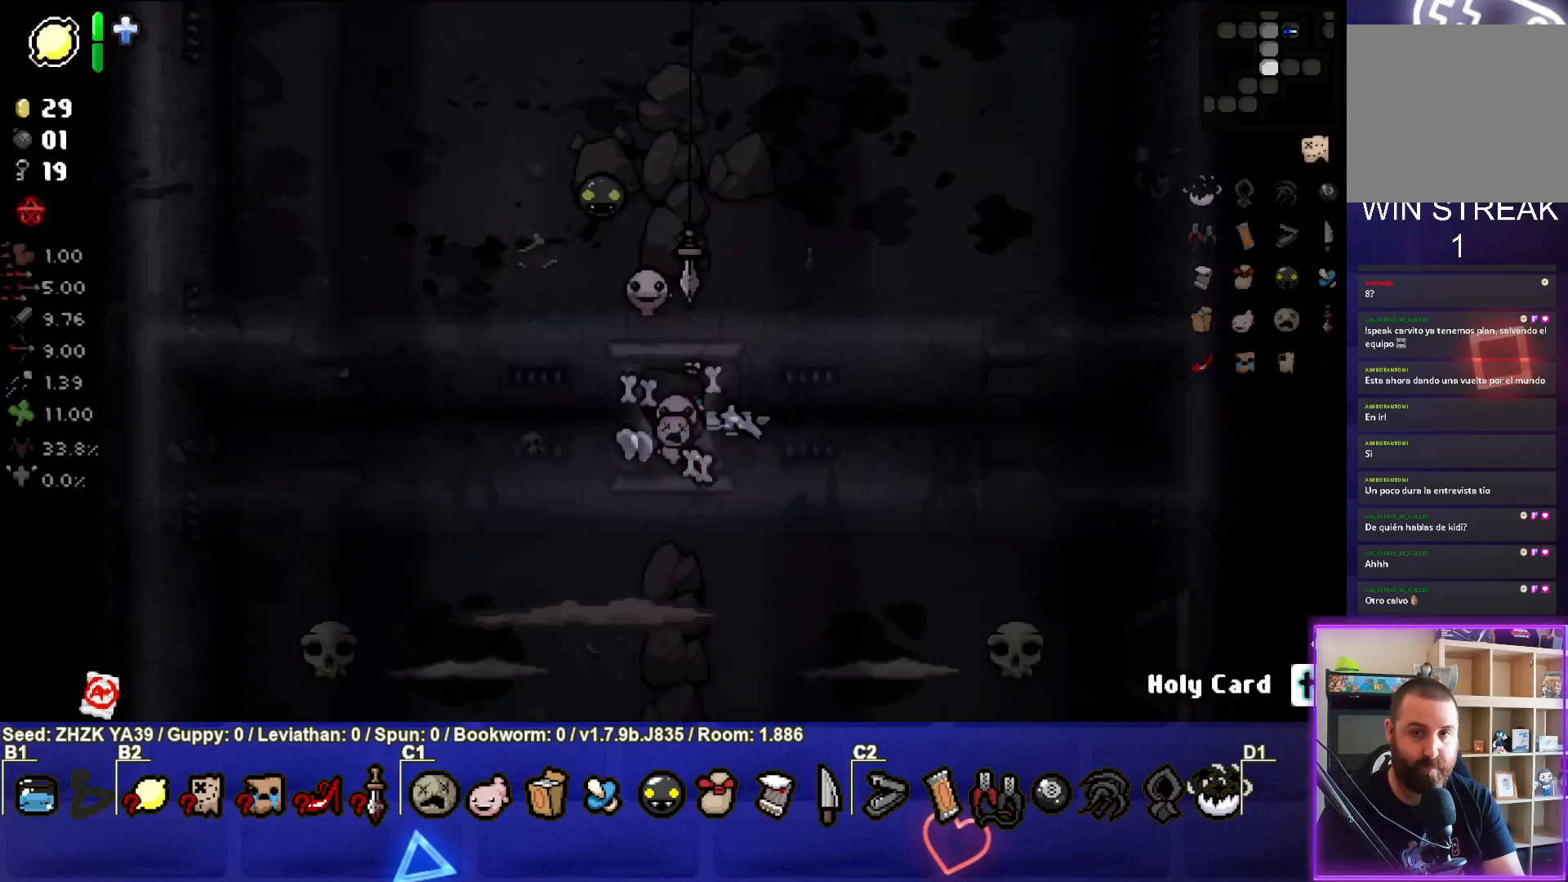
{"buttons": [], "left_stick": "left", "right_stick": "down", "events": [[317, "right_stick", "down"], [483, "left_stick", "left"]]}
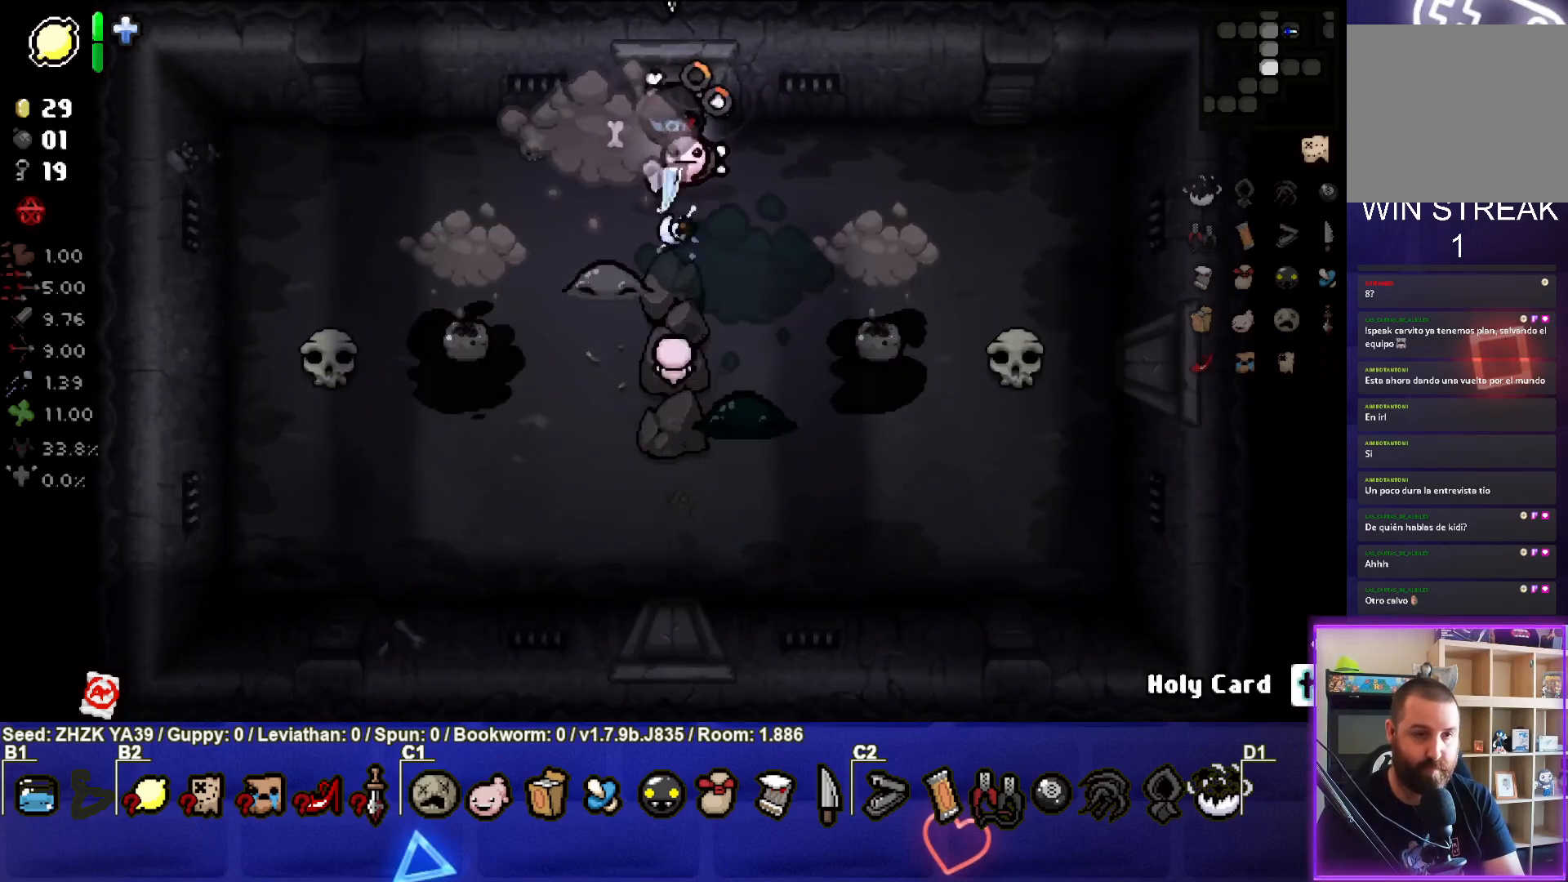
{"buttons": [], "left_stick": "left", "right_stick": "center", "events": [[50, "left_stick", "down-left"], [200, "left_stick", "center"], [233, "right_stick", "center"], [300, "left_stick", "up-left"], [367, "left_stick", "left"]]}
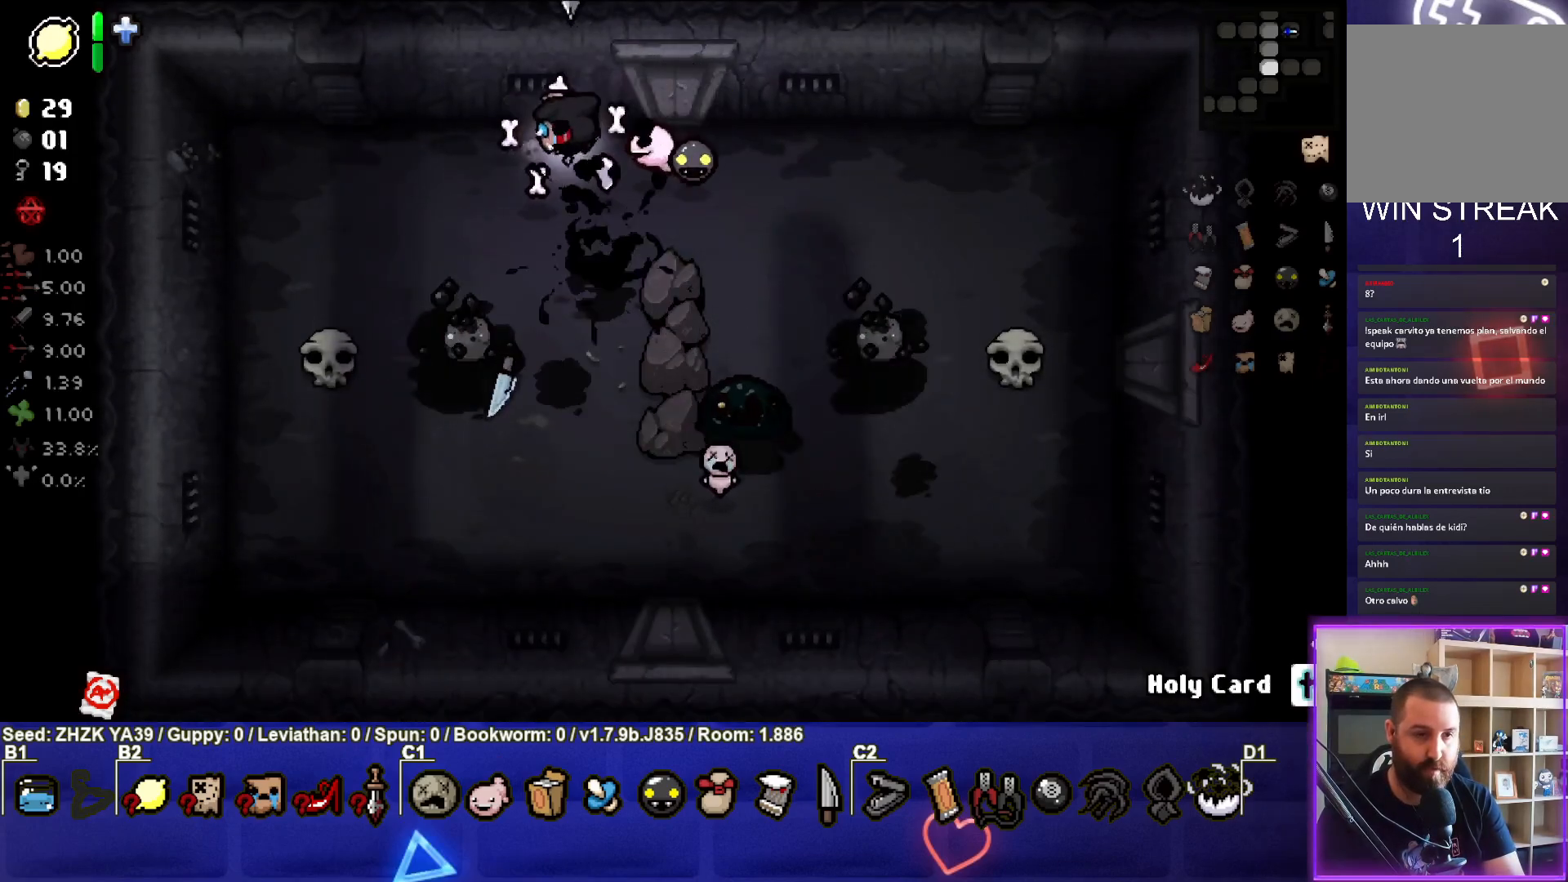
{"buttons": [], "left_stick": "down-left", "right_stick": "right", "events": [[233, "left_stick", "down-left"], [333, "right_stick", "right"]]}
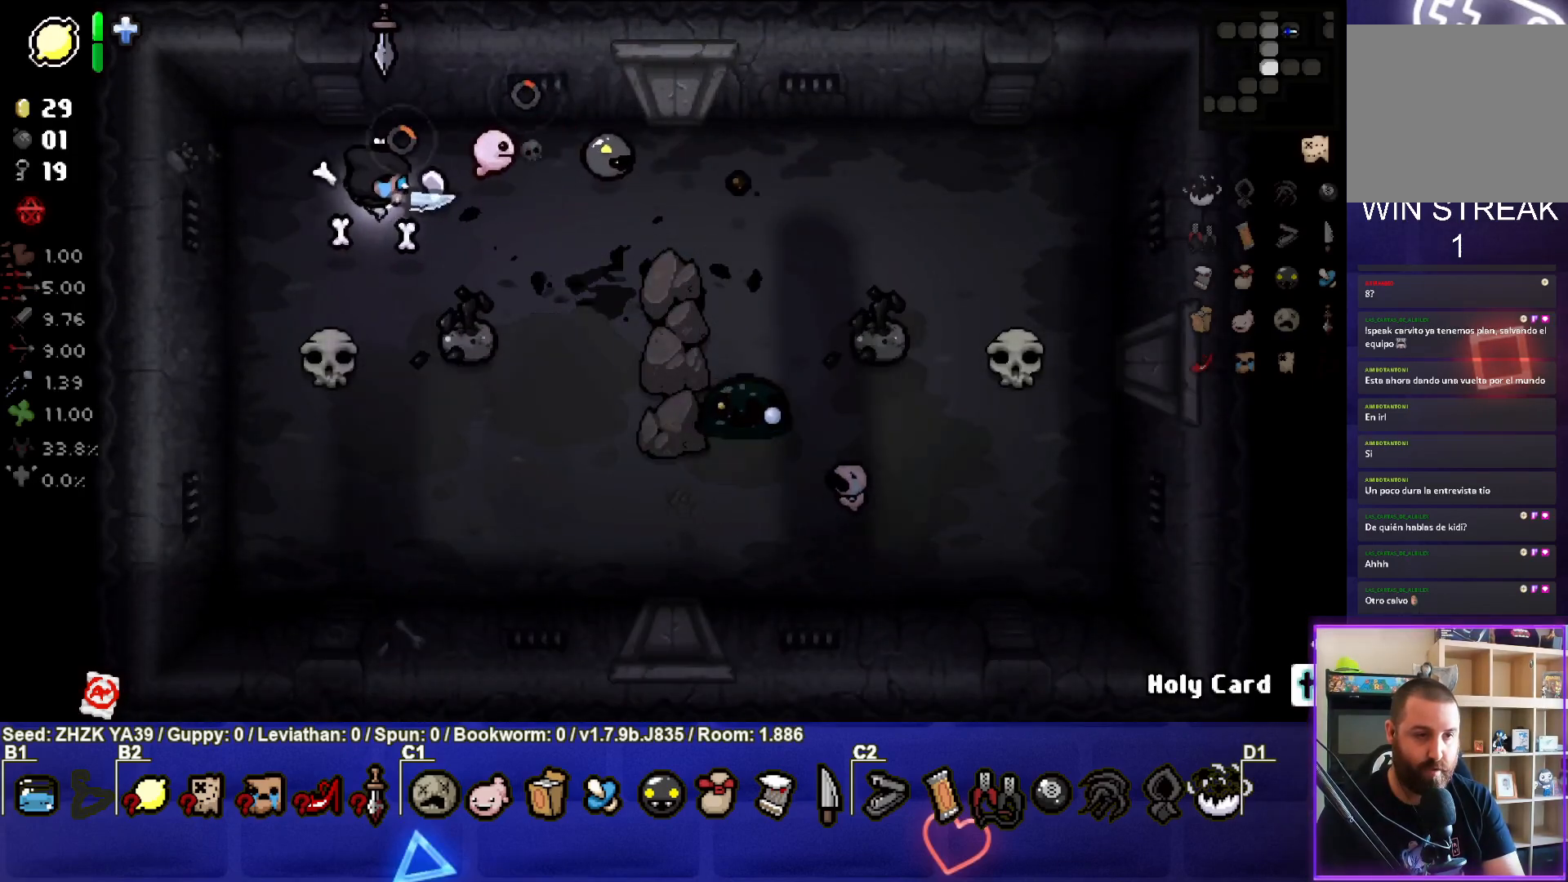
{"buttons": [], "left_stick": "left", "right_stick": "center", "events": [[283, "left_stick", "center"], [317, "right_stick", "center"], [400, "left_stick", "left"]]}
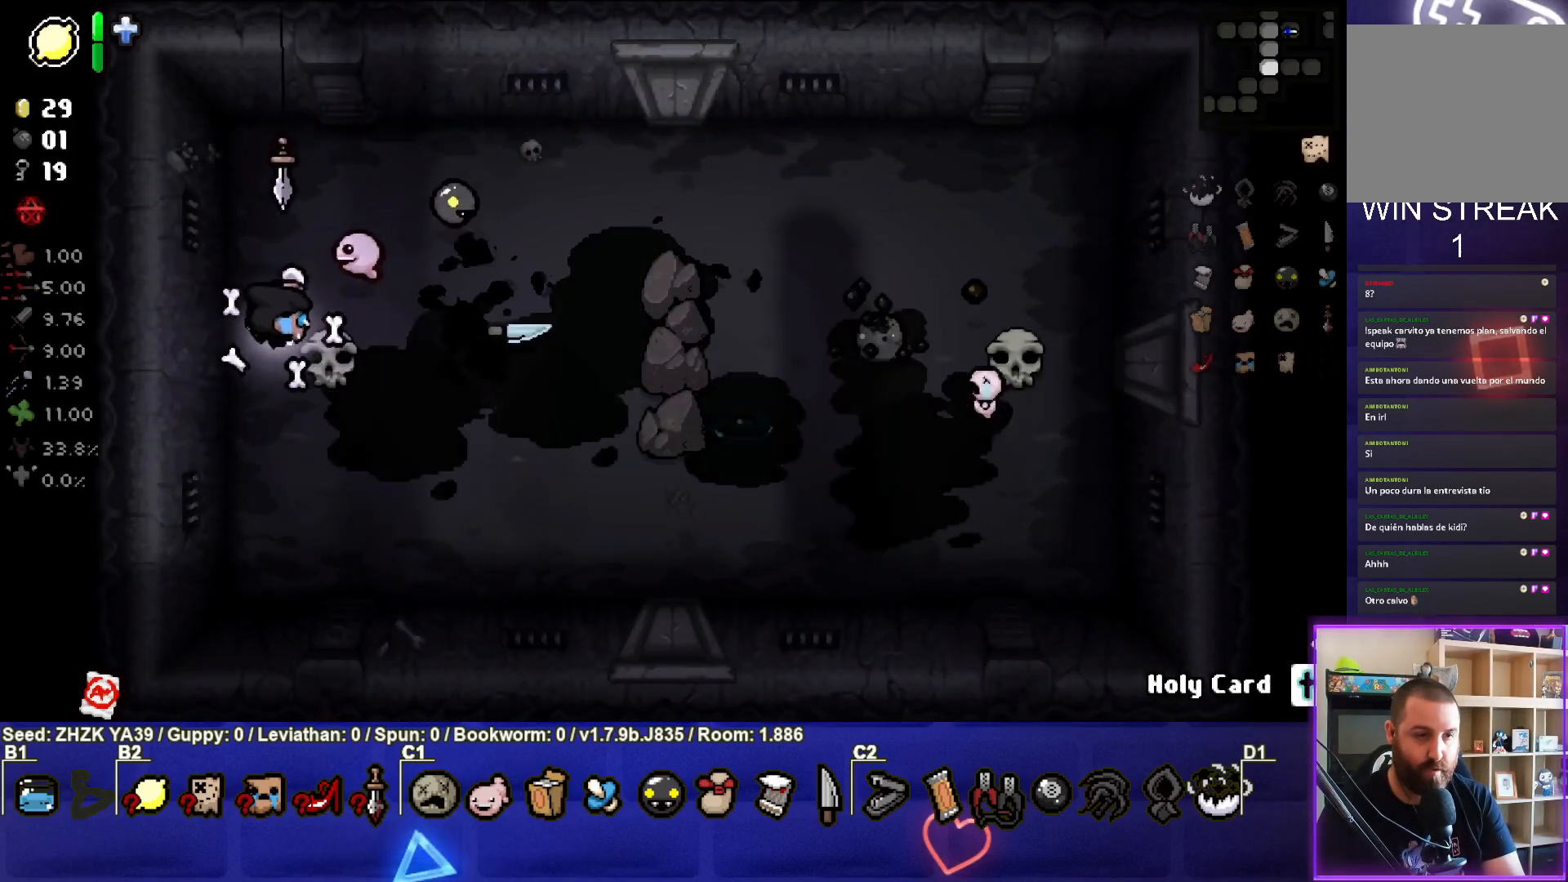
{"buttons": ["CIRCLE"], "left_stick": "center", "right_stick": "center", "events": [[17, "CIRCLE", "down"], [133, "left_stick", "center"], [283, "left_stick", "down"], [433, "left_stick", "center"]]}
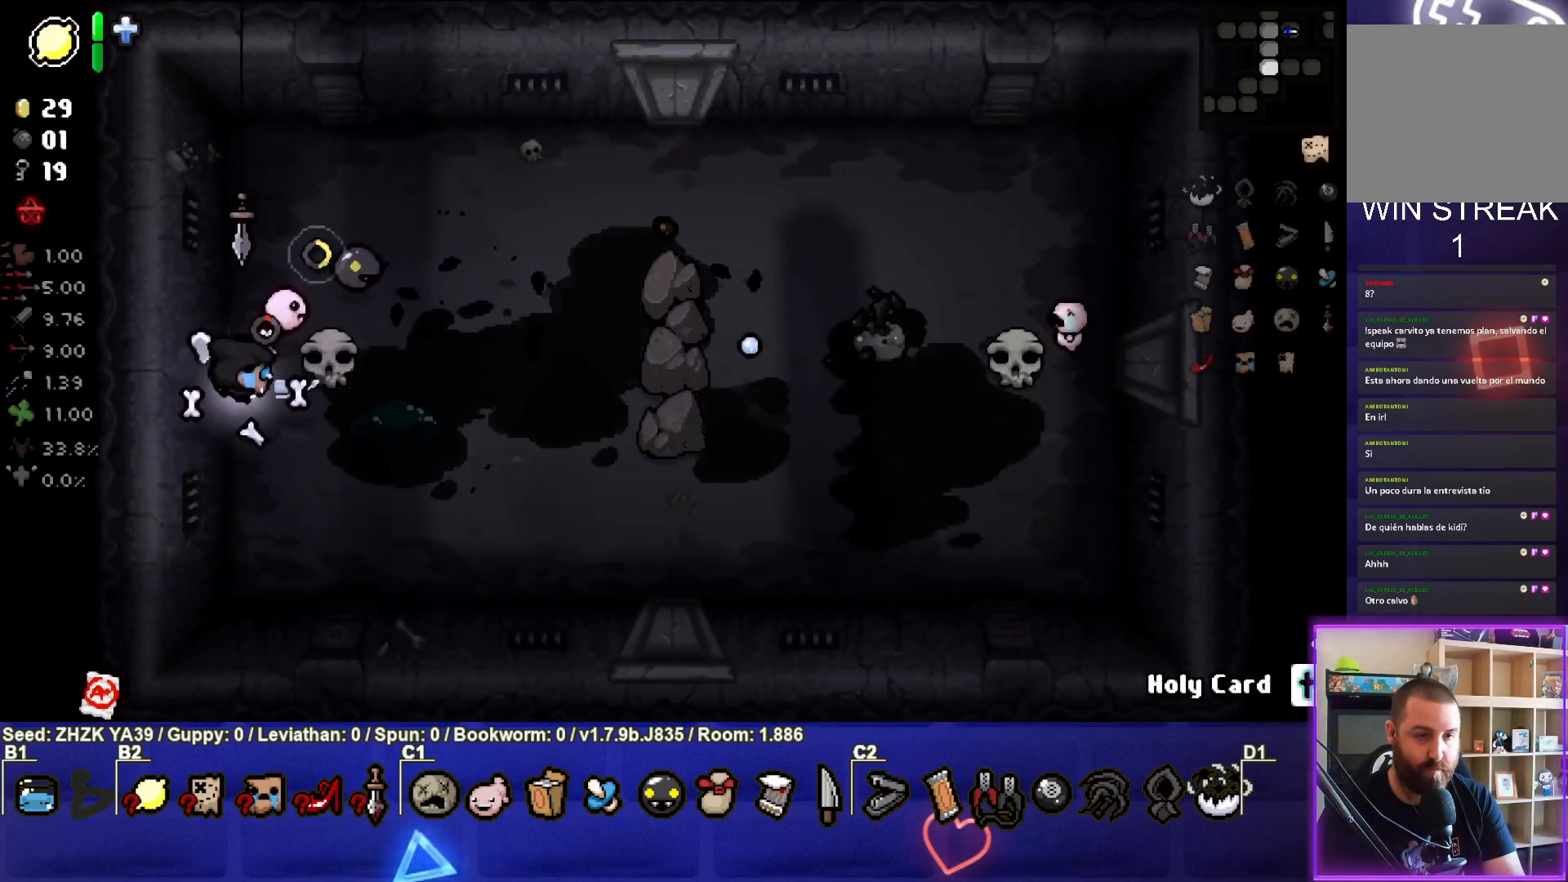
{"buttons": [], "left_stick": "center", "right_stick": "center", "events": [[267, "left_stick", "down-left"], [417, "left_stick", "center"], [500, "CIRCLE", "up"]]}
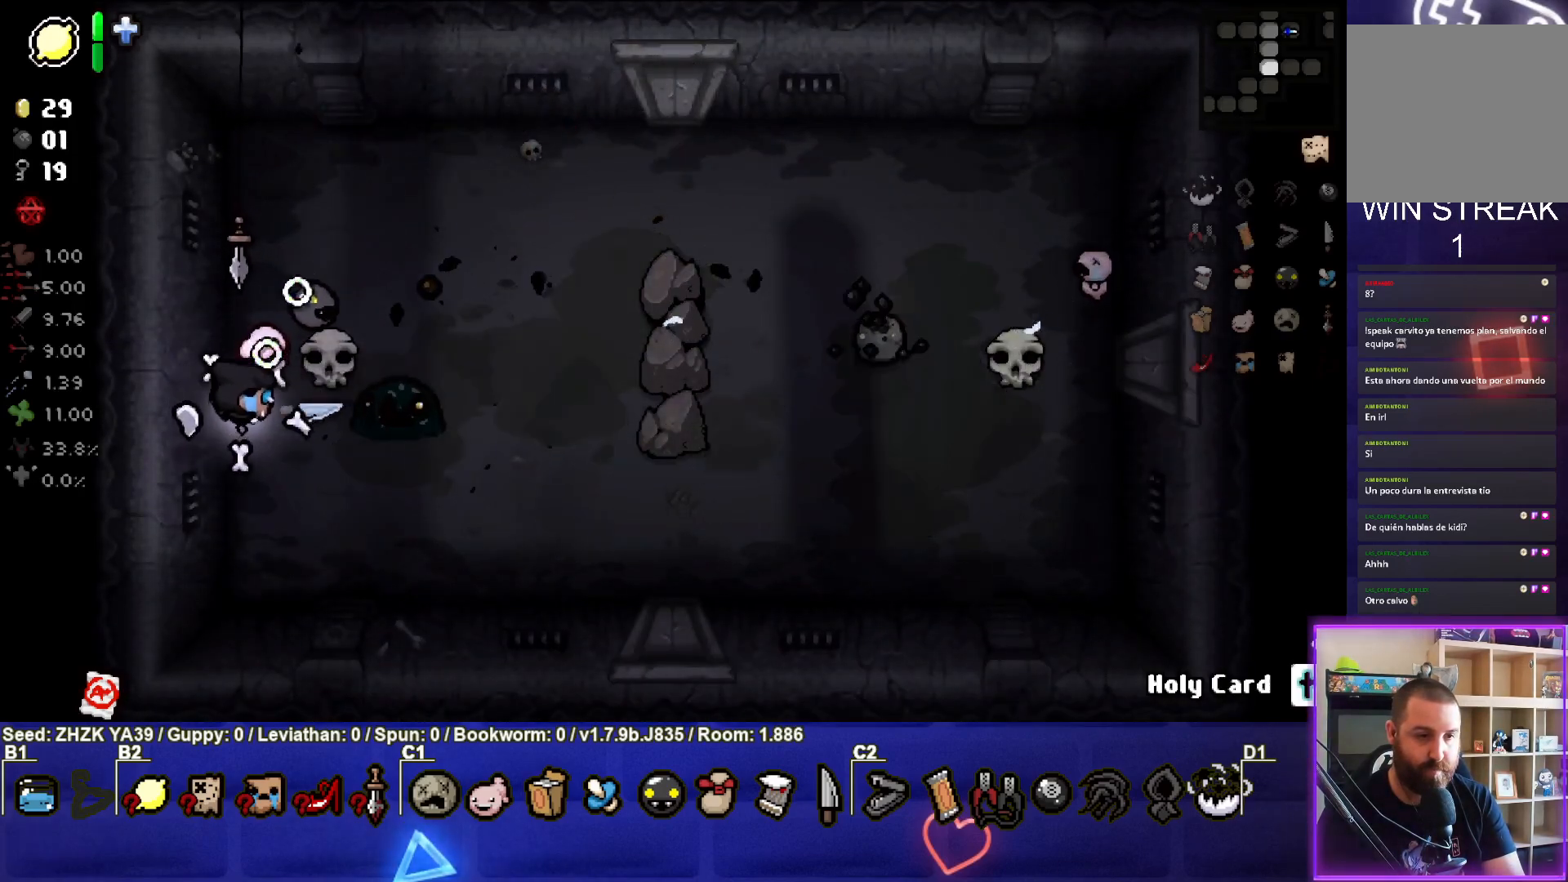
{"buttons": [], "left_stick": "up", "right_stick": "center", "events": [[33, "left_stick", "up-left"], [450, "left_stick", "up"]]}
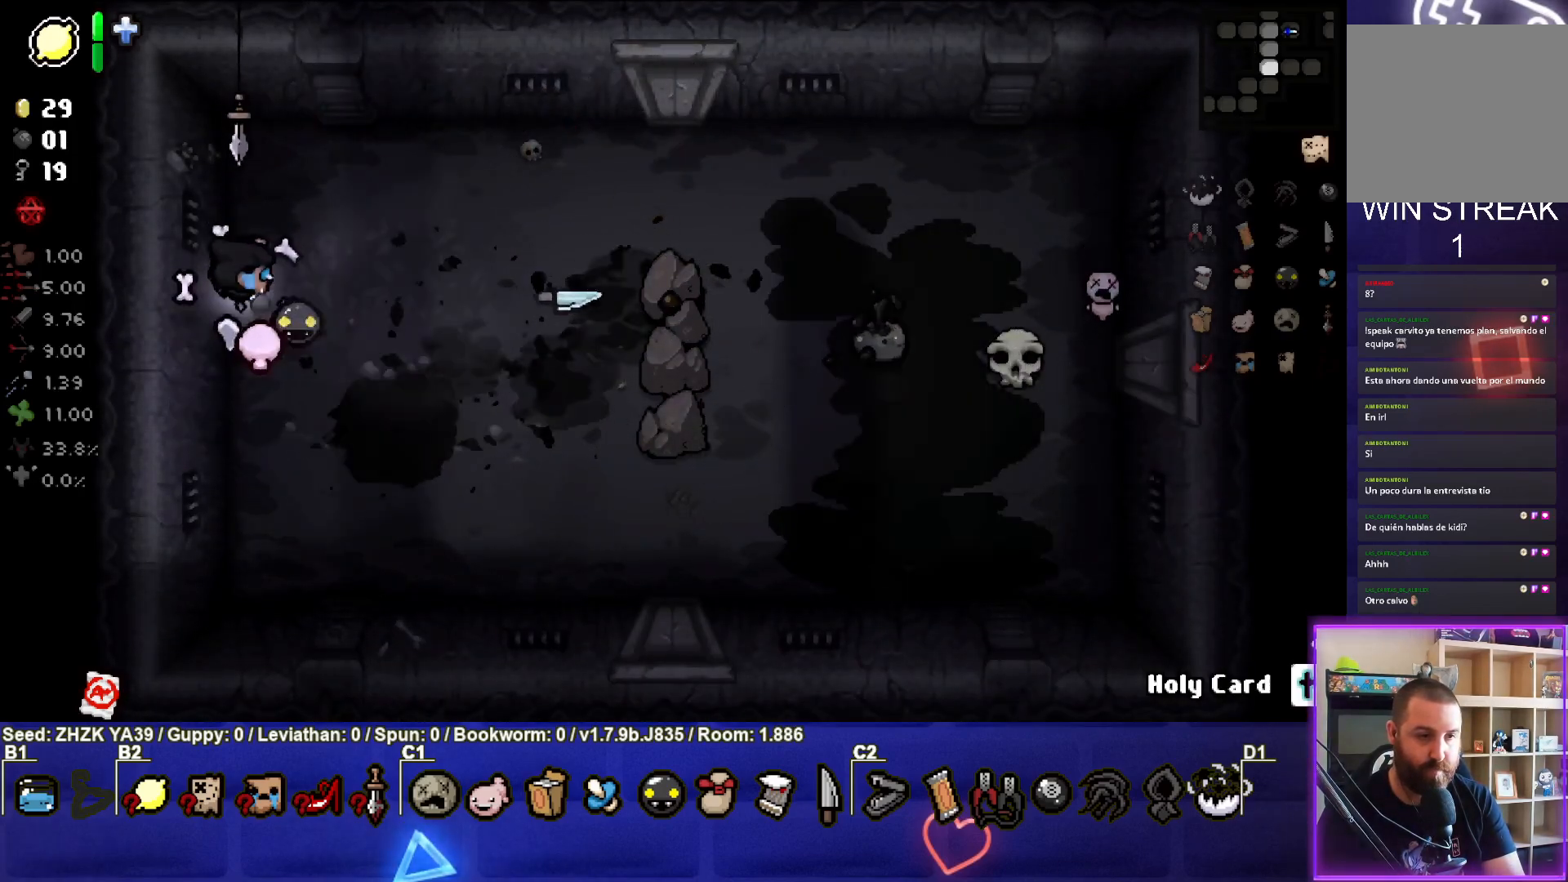
{"buttons": [], "left_stick": "down-right", "right_stick": "right", "events": [[217, "left_stick", "right"], [350, "left_stick", "down-right"], [433, "right_stick", "right"]]}
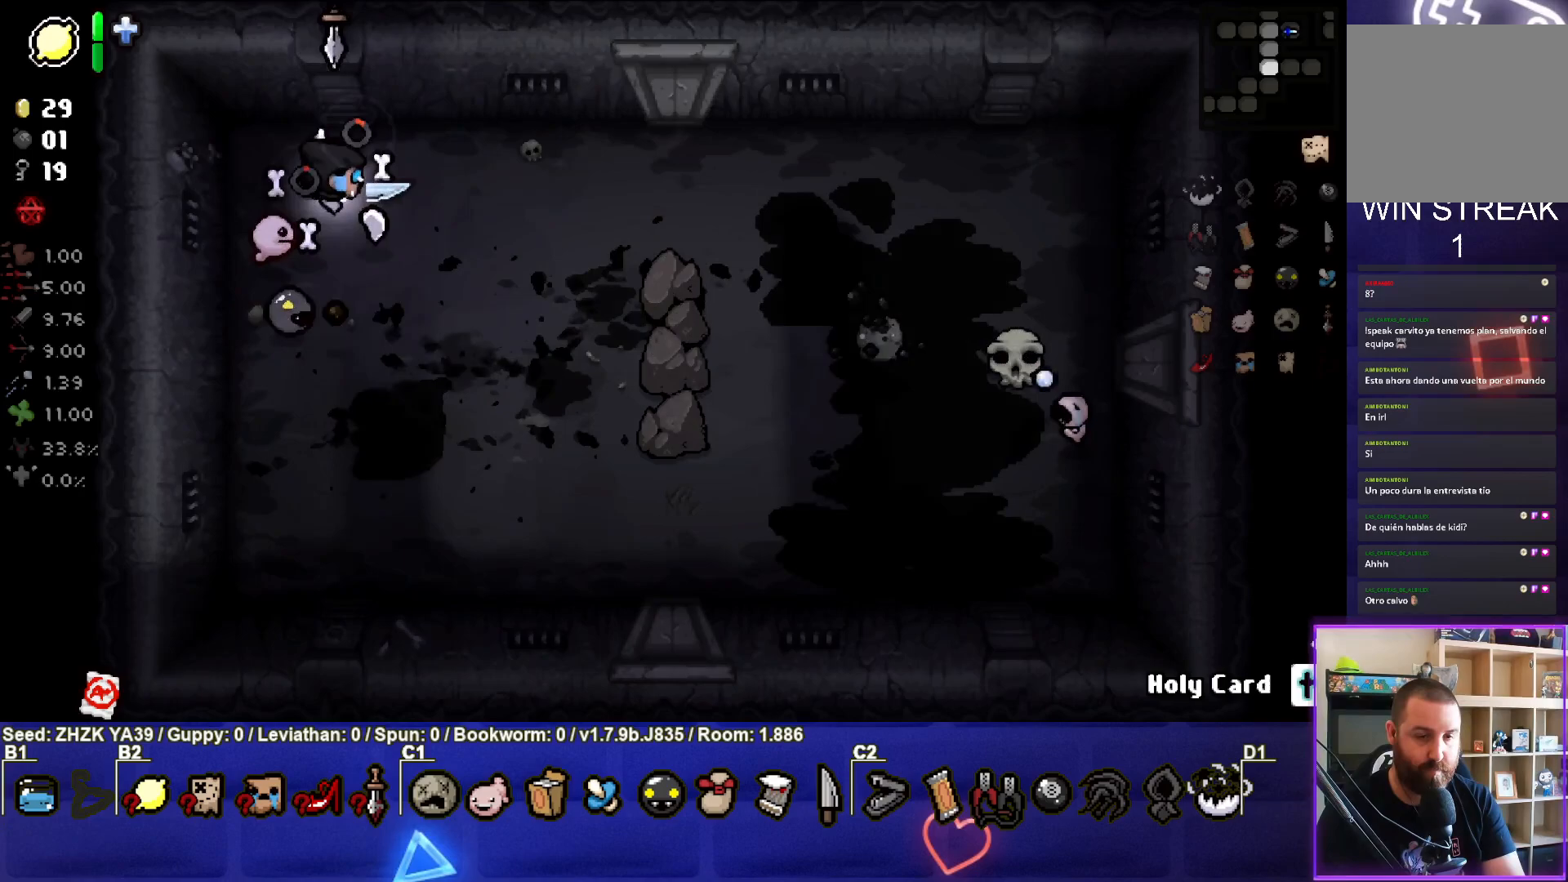
{"buttons": [], "left_stick": "right", "right_stick": "right", "events": [[400, "left_stick", "right"]]}
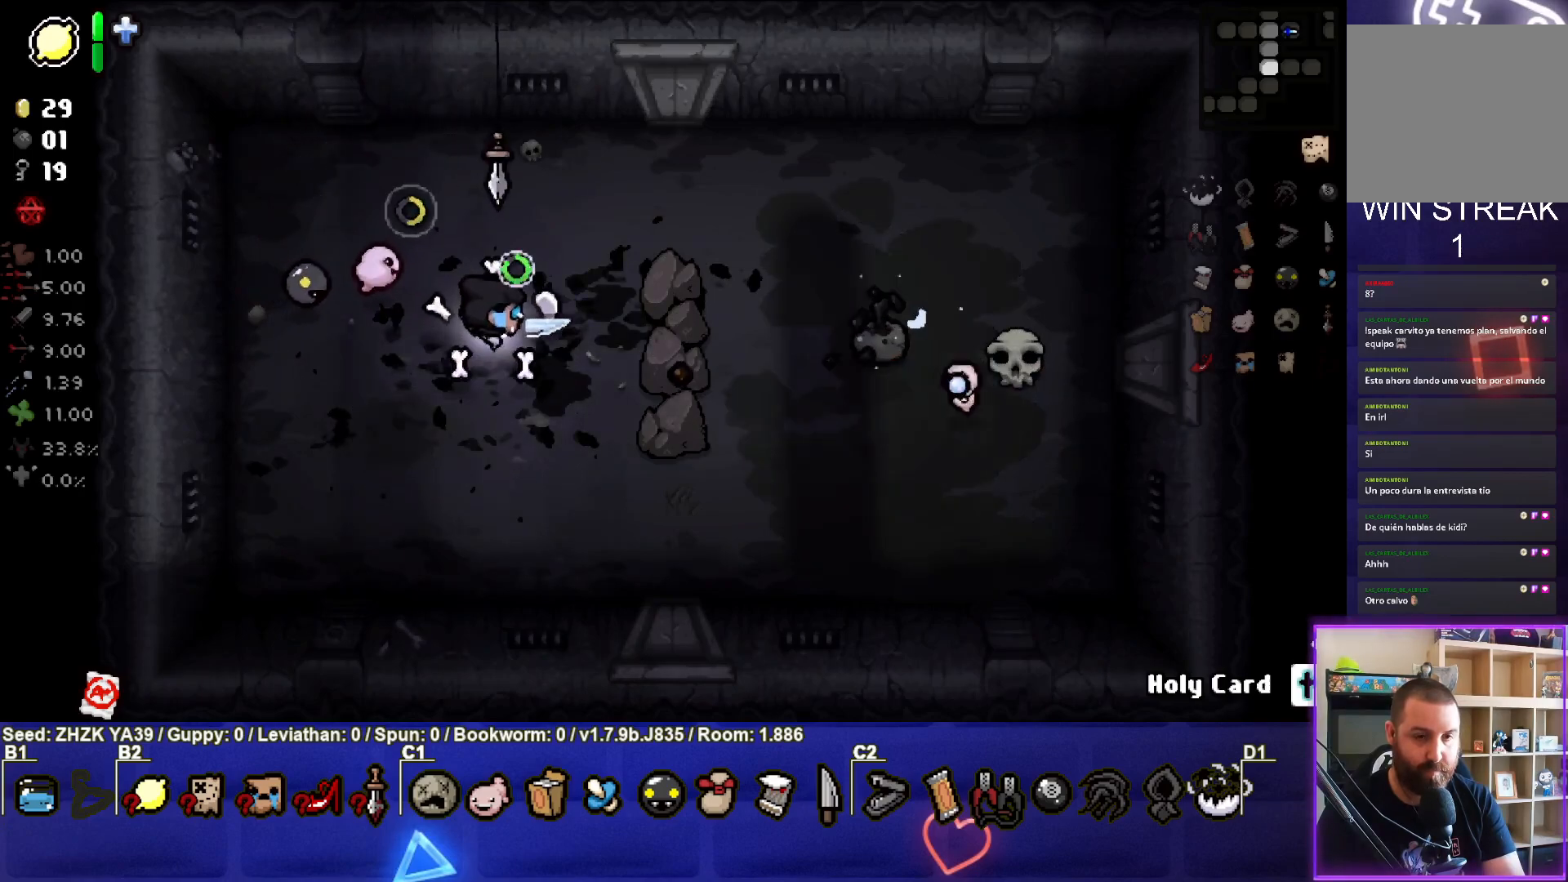
{"buttons": [], "left_stick": "left", "right_stick": "center", "events": [[67, "right_stick", "center"], [150, "left_stick", "center"], [250, "left_stick", "left"]]}
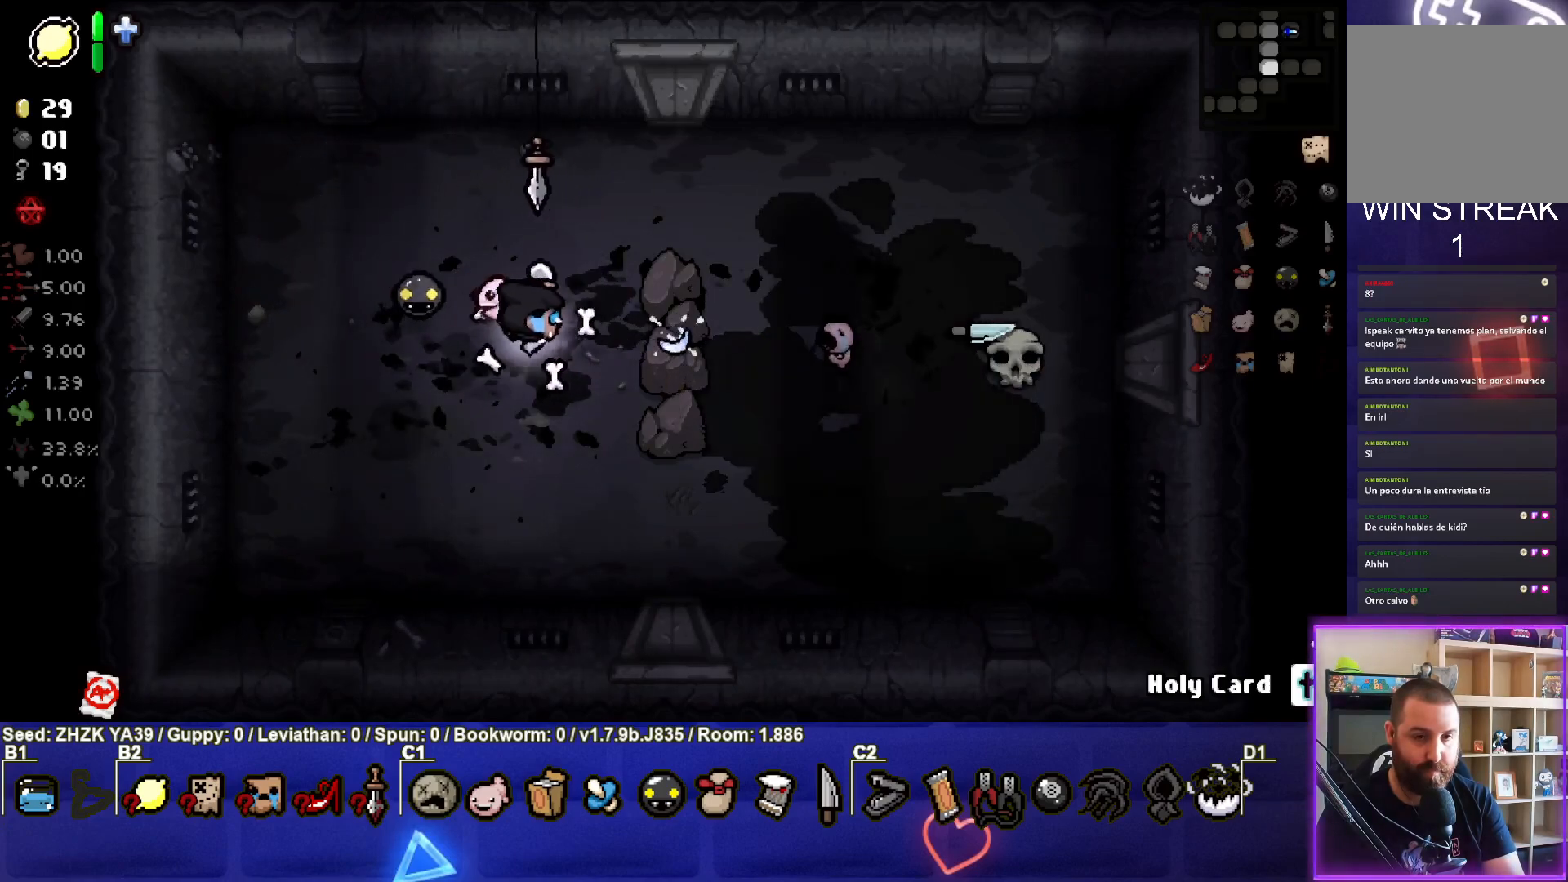
{"buttons": [], "left_stick": "right", "right_stick": "center", "events": [[200, "left_stick", "center"], [367, "left_stick", "right"]]}
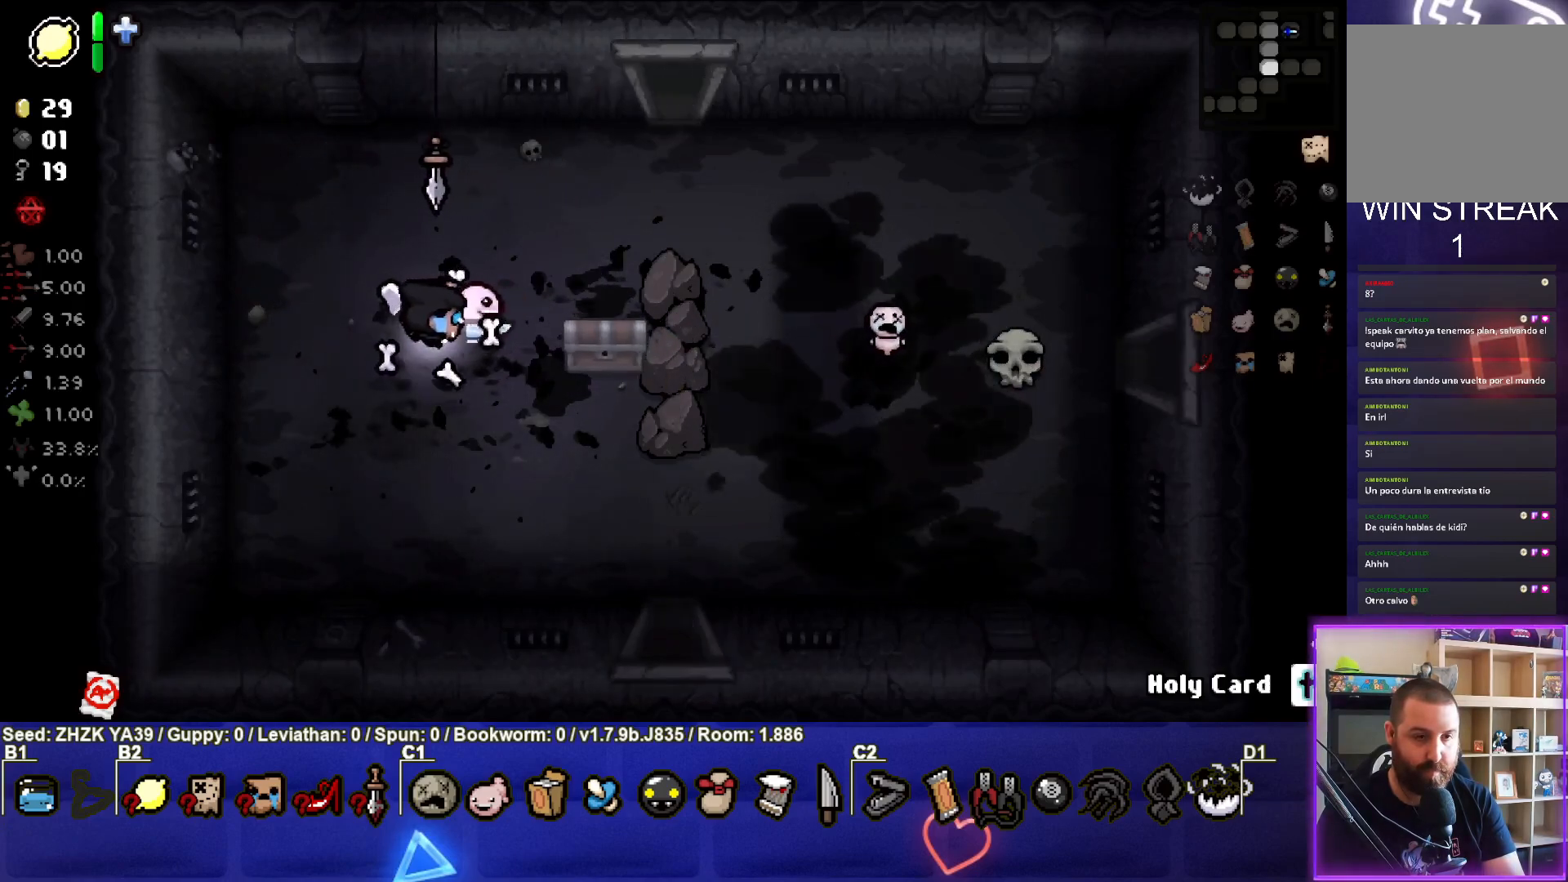
{"buttons": [], "left_stick": "center", "right_stick": "center", "events": [[150, "left_stick", "center"], [217, "left_stick", "right"], [367, "left_stick", "center"]]}
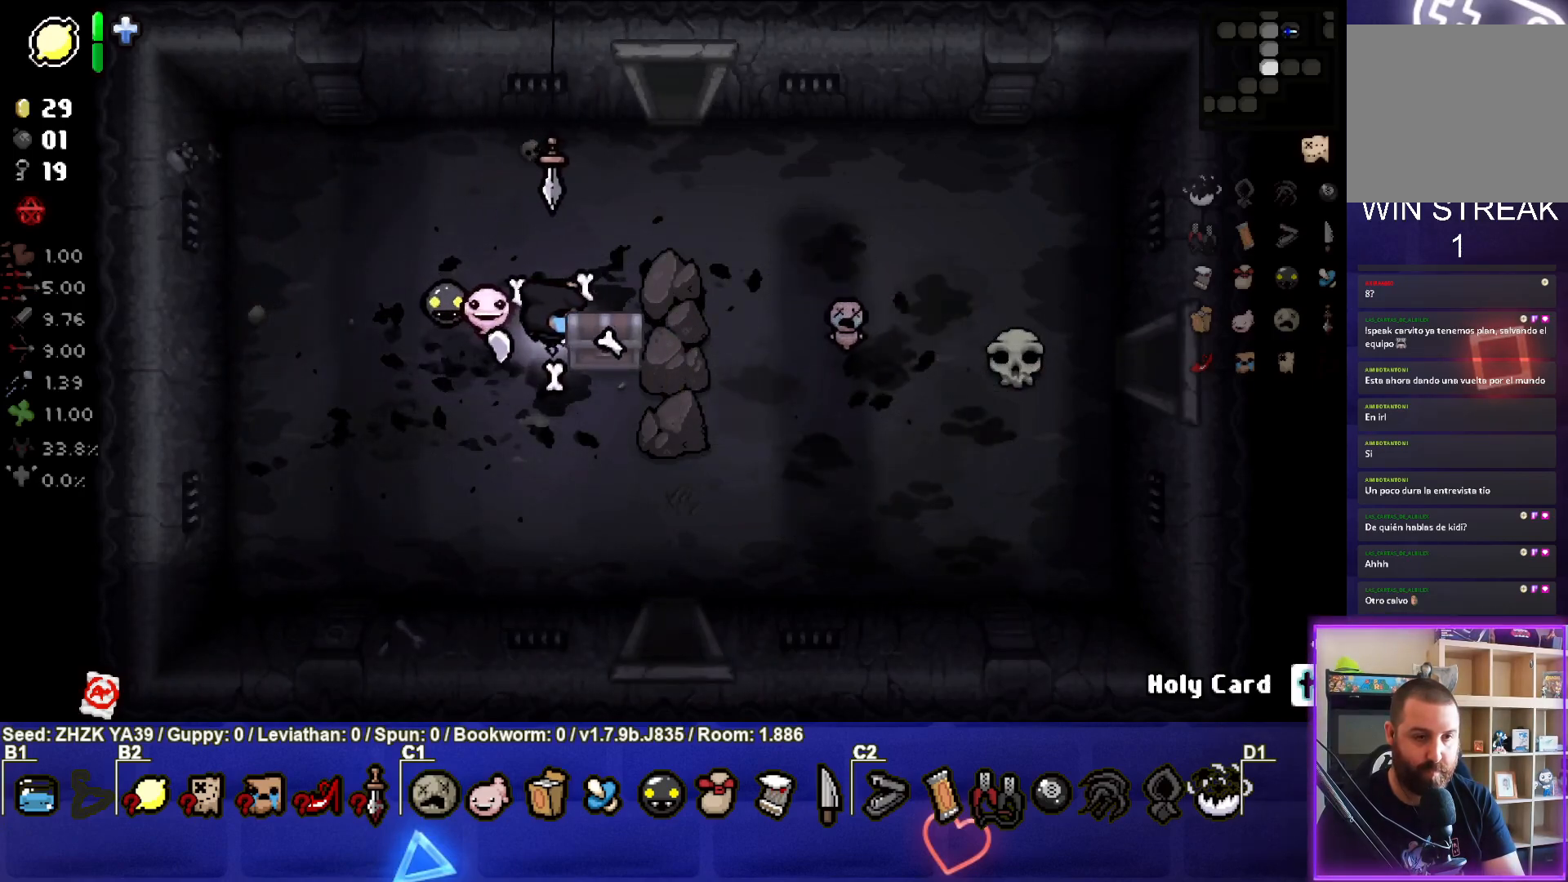
{"buttons": [], "left_stick": "center", "right_stick": "center", "events": [[67, "left_stick", "right"], [250, "left_stick", "down-left"], [483, "left_stick", "center"]]}
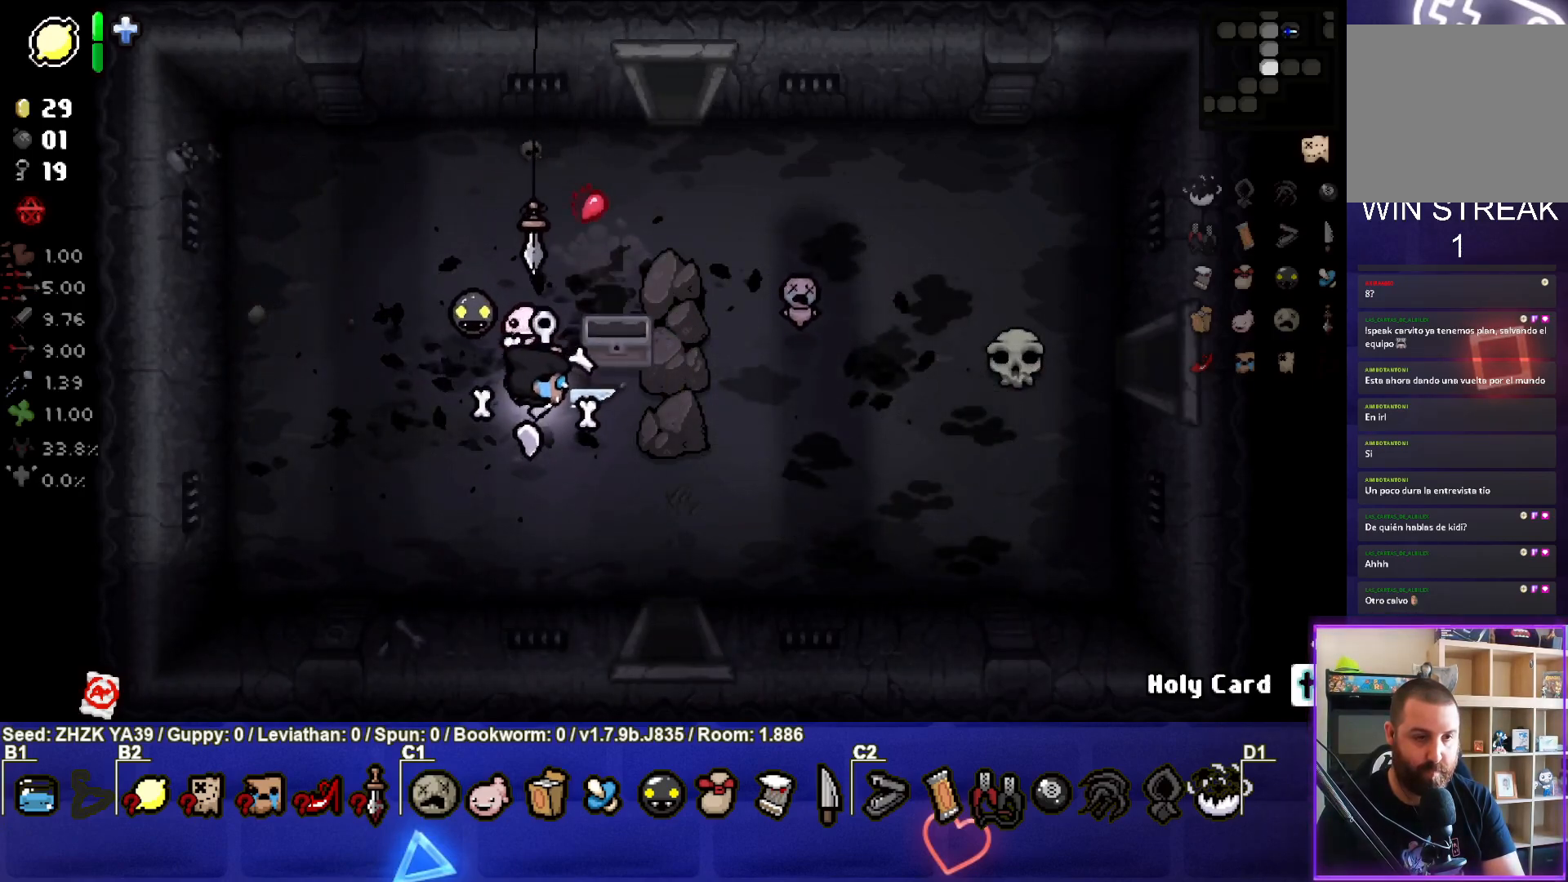
{"buttons": [], "left_stick": "down-right", "right_stick": "center", "events": [[333, "left_stick", "left"], [433, "left_stick", "down"], [483, "left_stick", "down-right"]]}
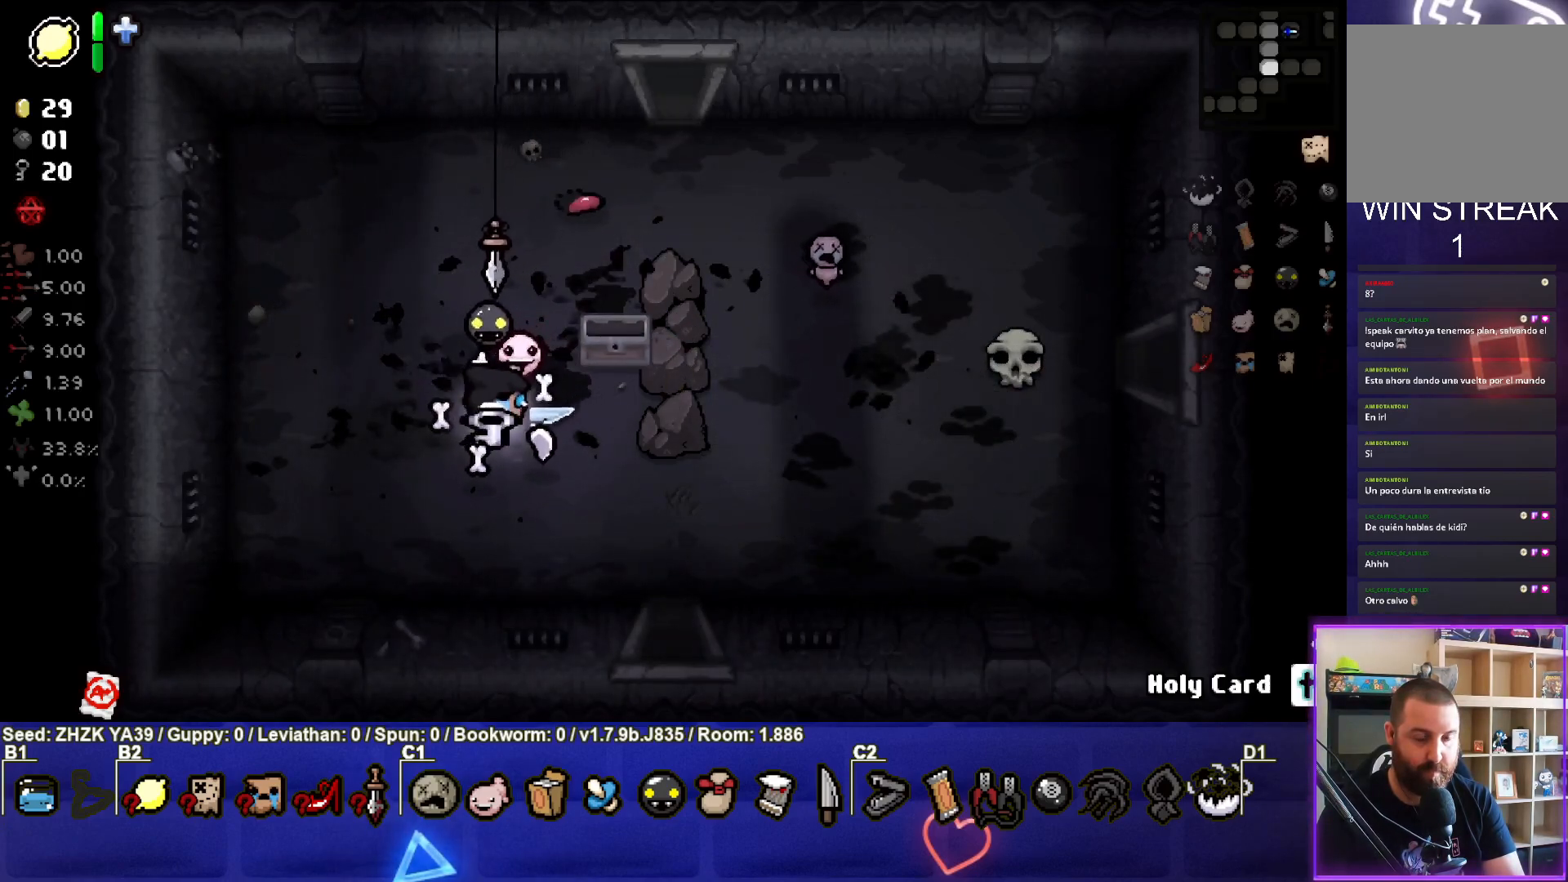
{"buttons": [], "left_stick": "right", "right_stick": "center", "events": [[133, "left_stick", "right"]]}
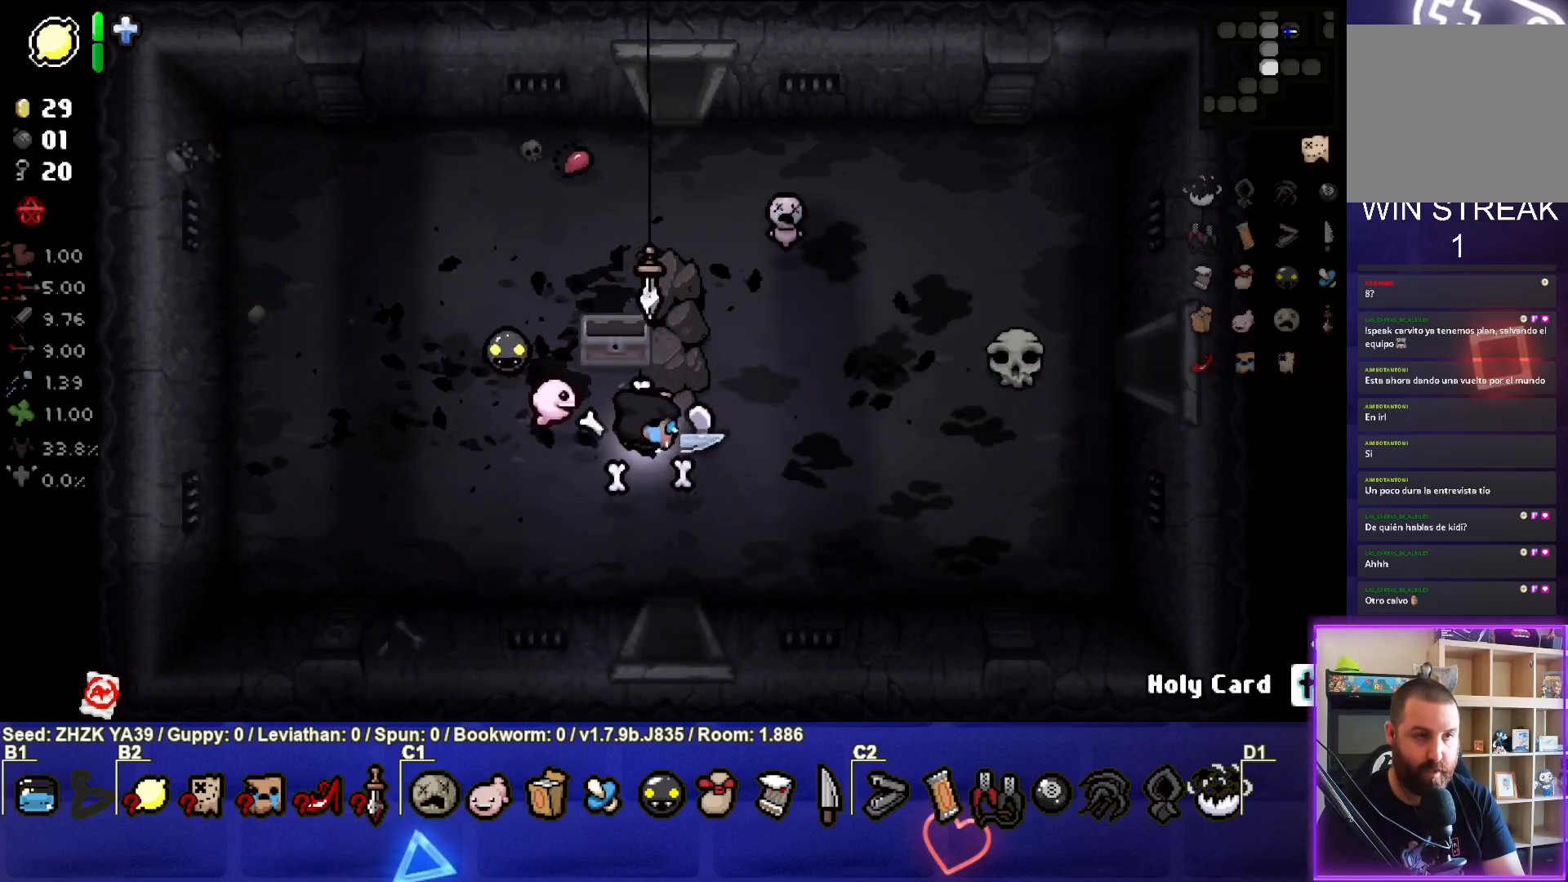
{"buttons": [], "left_stick": "center", "right_stick": "center", "events": [[483, "left_stick", "center"]]}
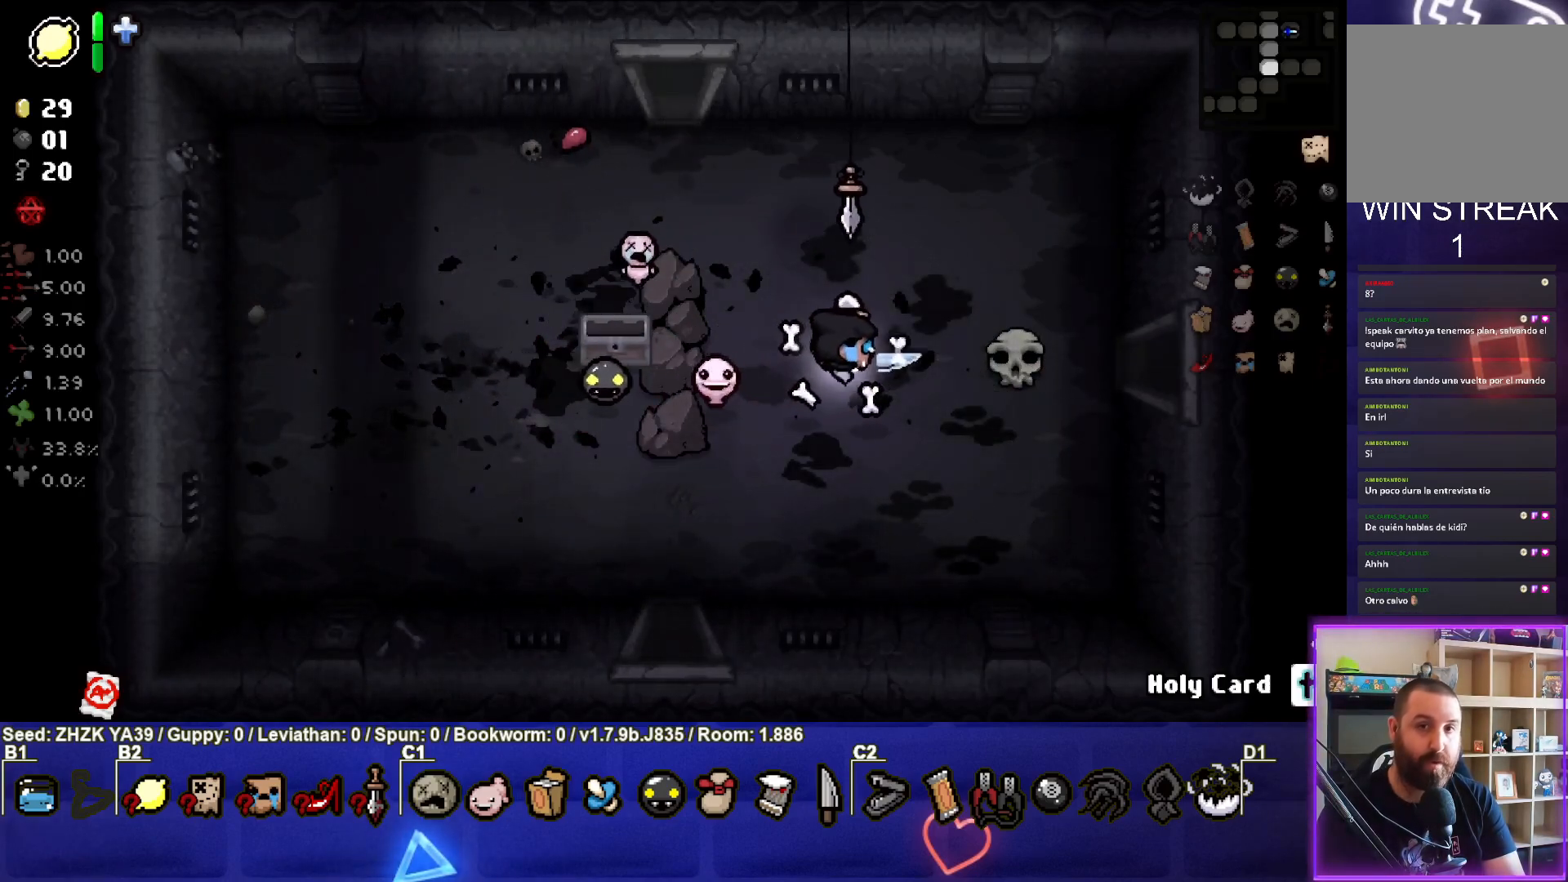
{"buttons": [], "left_stick": "right", "right_stick": "center", "events": [[167, "left_stick", "right"]]}
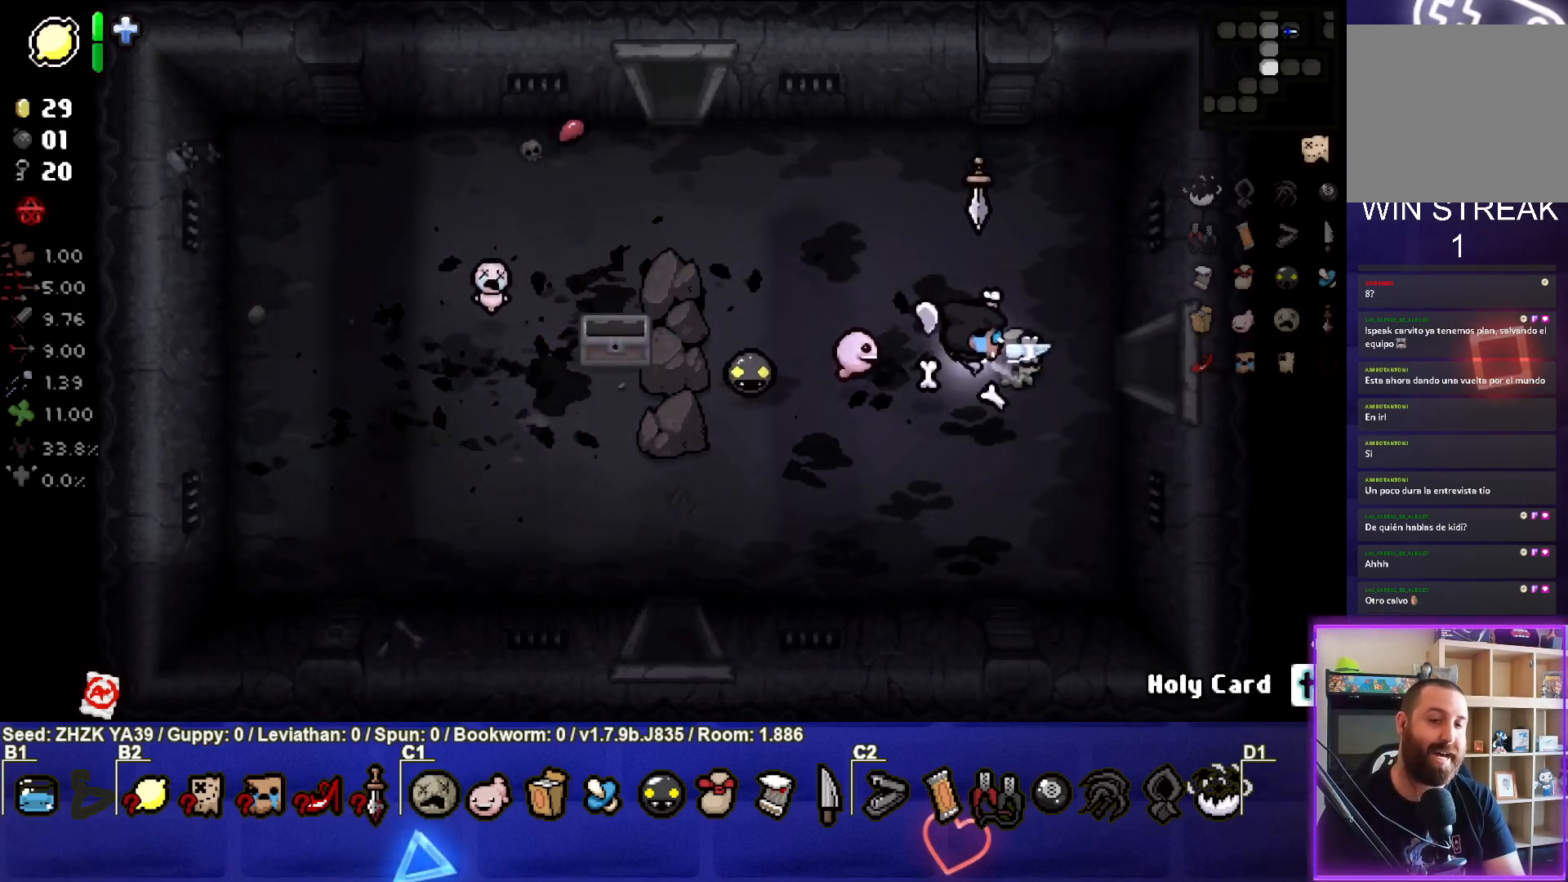
{"buttons": [], "left_stick": "right", "right_stick": "center", "events": []}
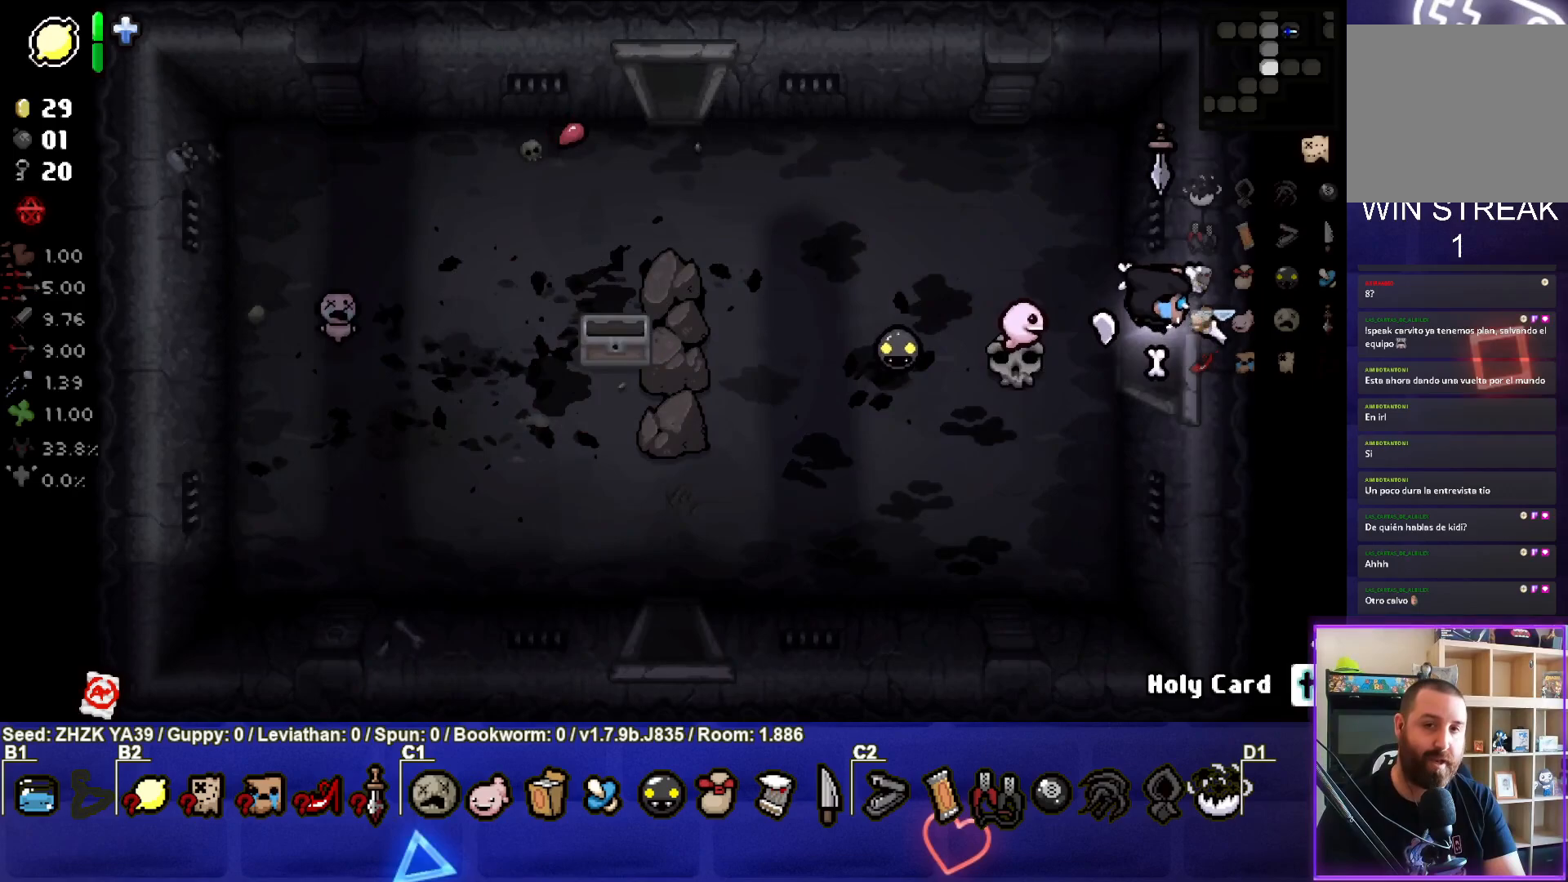
{"buttons": [], "left_stick": "center", "right_stick": "right", "events": [[33, "right_stick", "right"], [83, "left_stick", "center"]]}
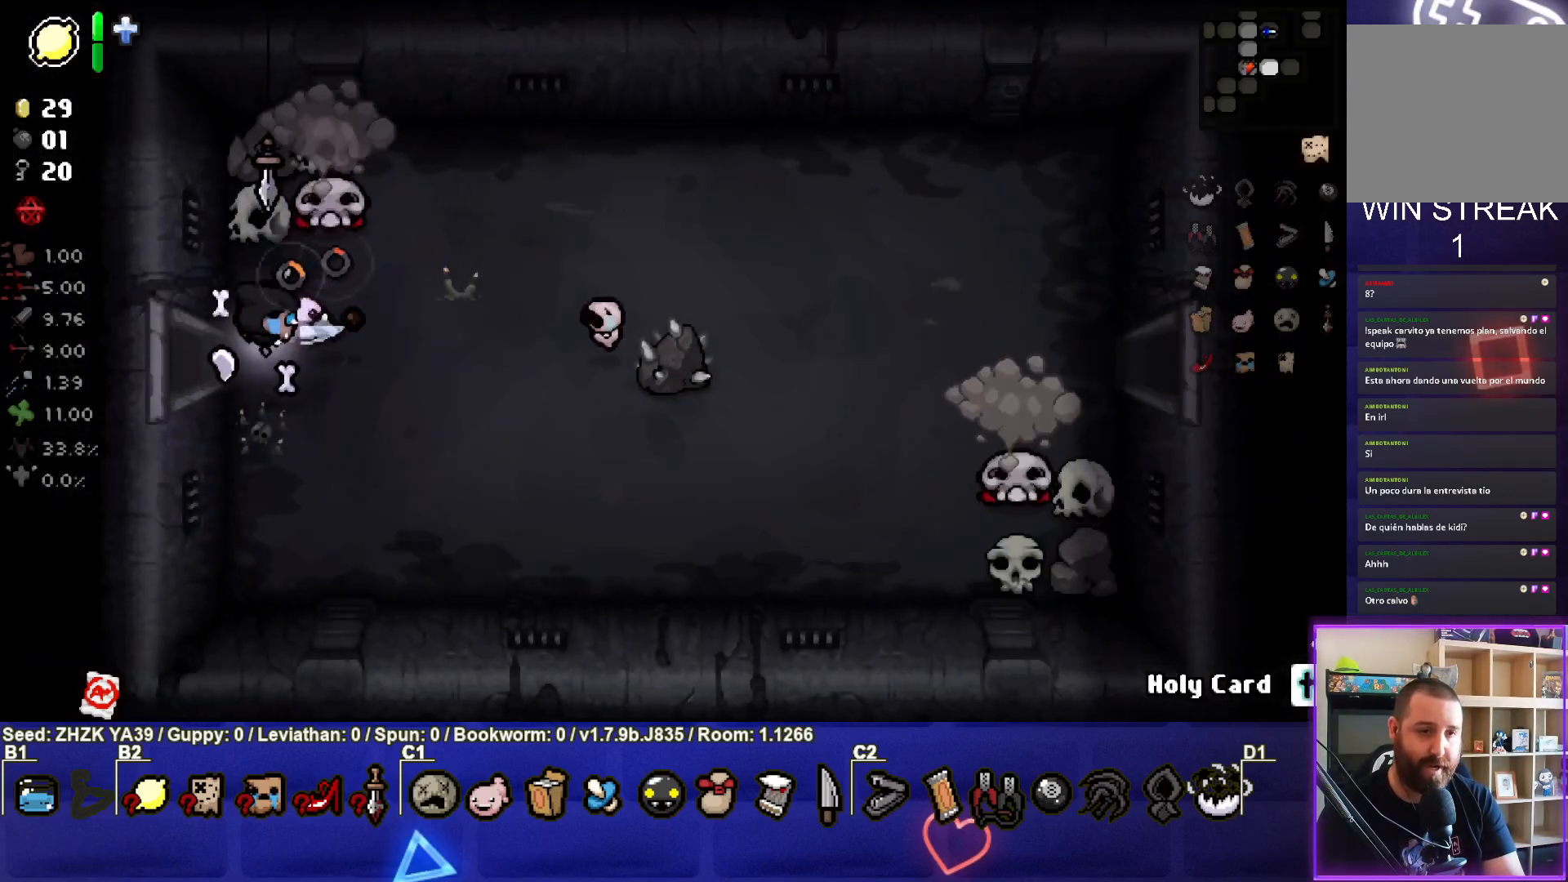
{"buttons": [], "left_stick": "down", "right_stick": "up-right", "events": [[67, "left_stick", "right"], [233, "right_stick", "up-right"], [250, "left_stick", "down"]]}
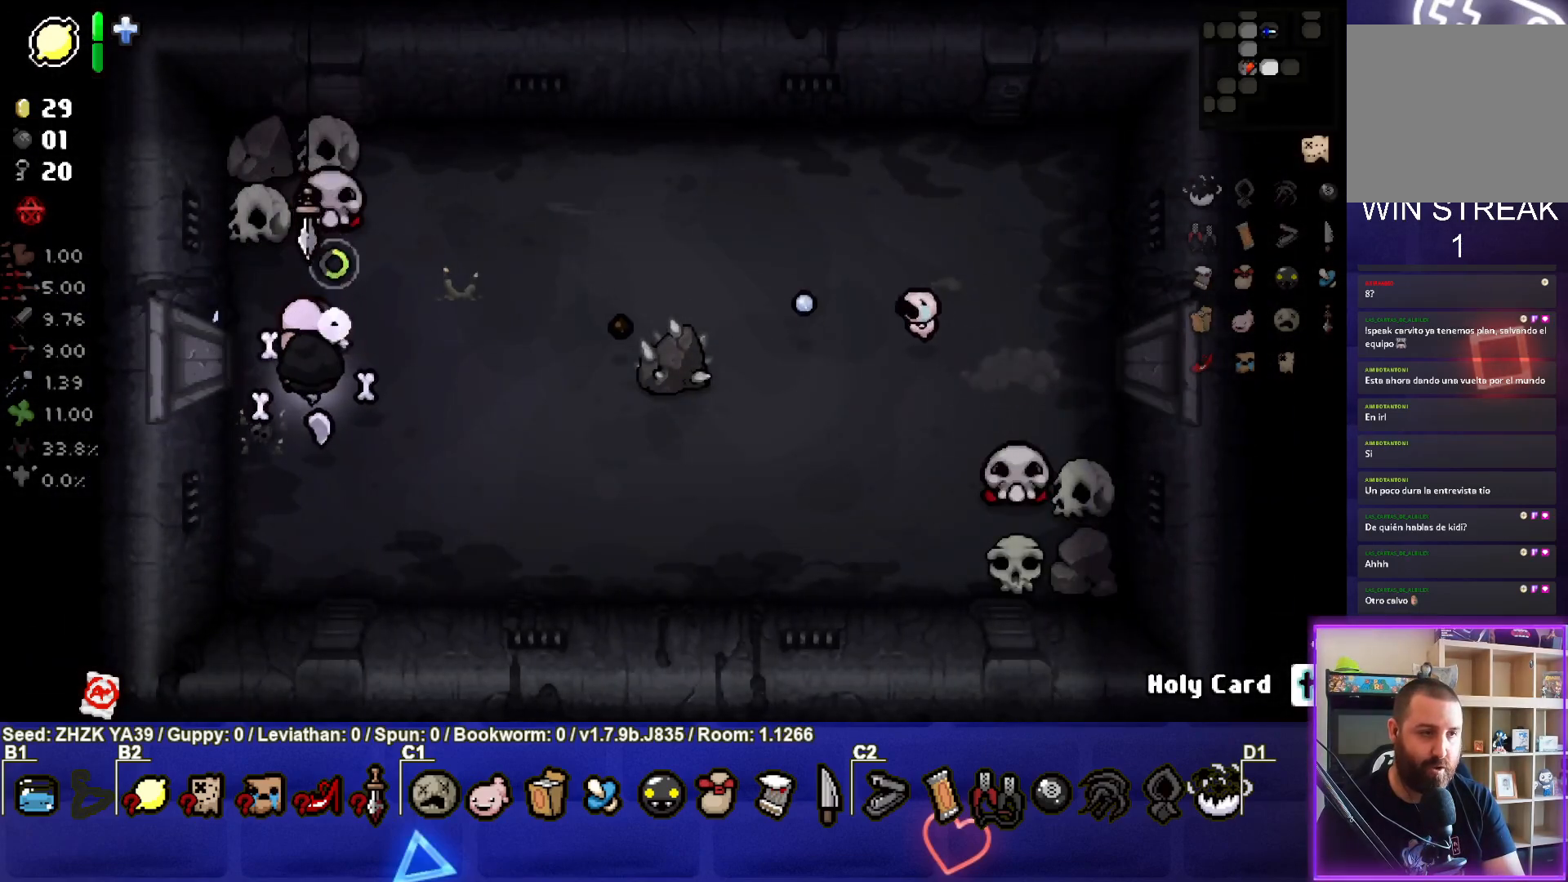
{"buttons": [], "left_stick": "down", "right_stick": "up-right", "events": [[117, "left_stick", "center"], [217, "left_stick", "up"], [350, "left_stick", "center"], [400, "left_stick", "down"]]}
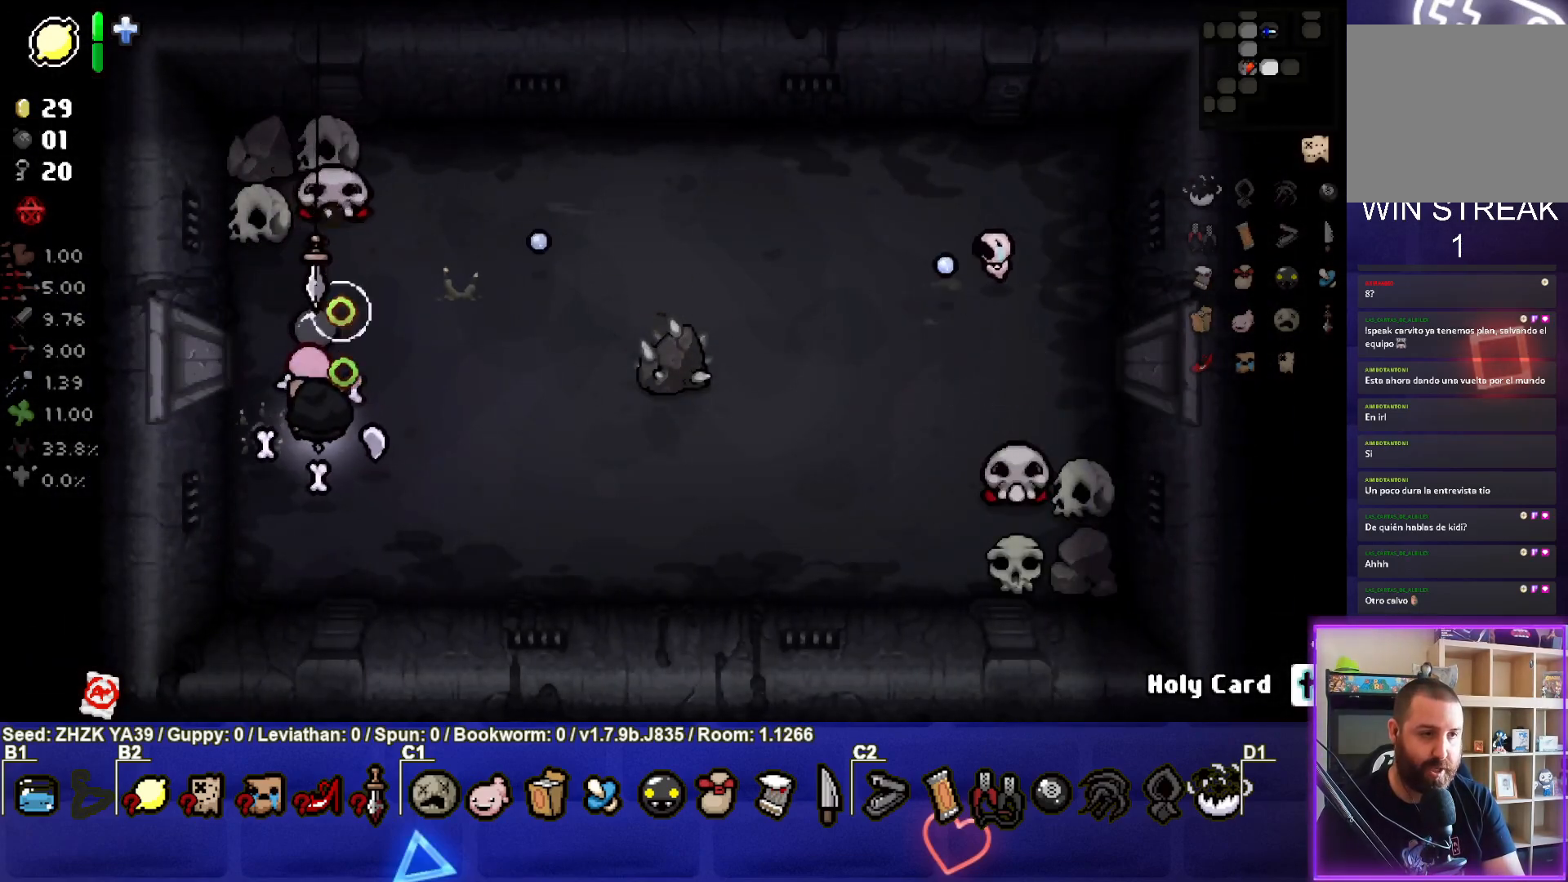
{"buttons": [], "left_stick": "right", "right_stick": "right", "events": [[67, "left_stick", "center"], [133, "right_stick", "center"], [200, "left_stick", "down"], [350, "left_stick", "right"], [500, "right_stick", "right"]]}
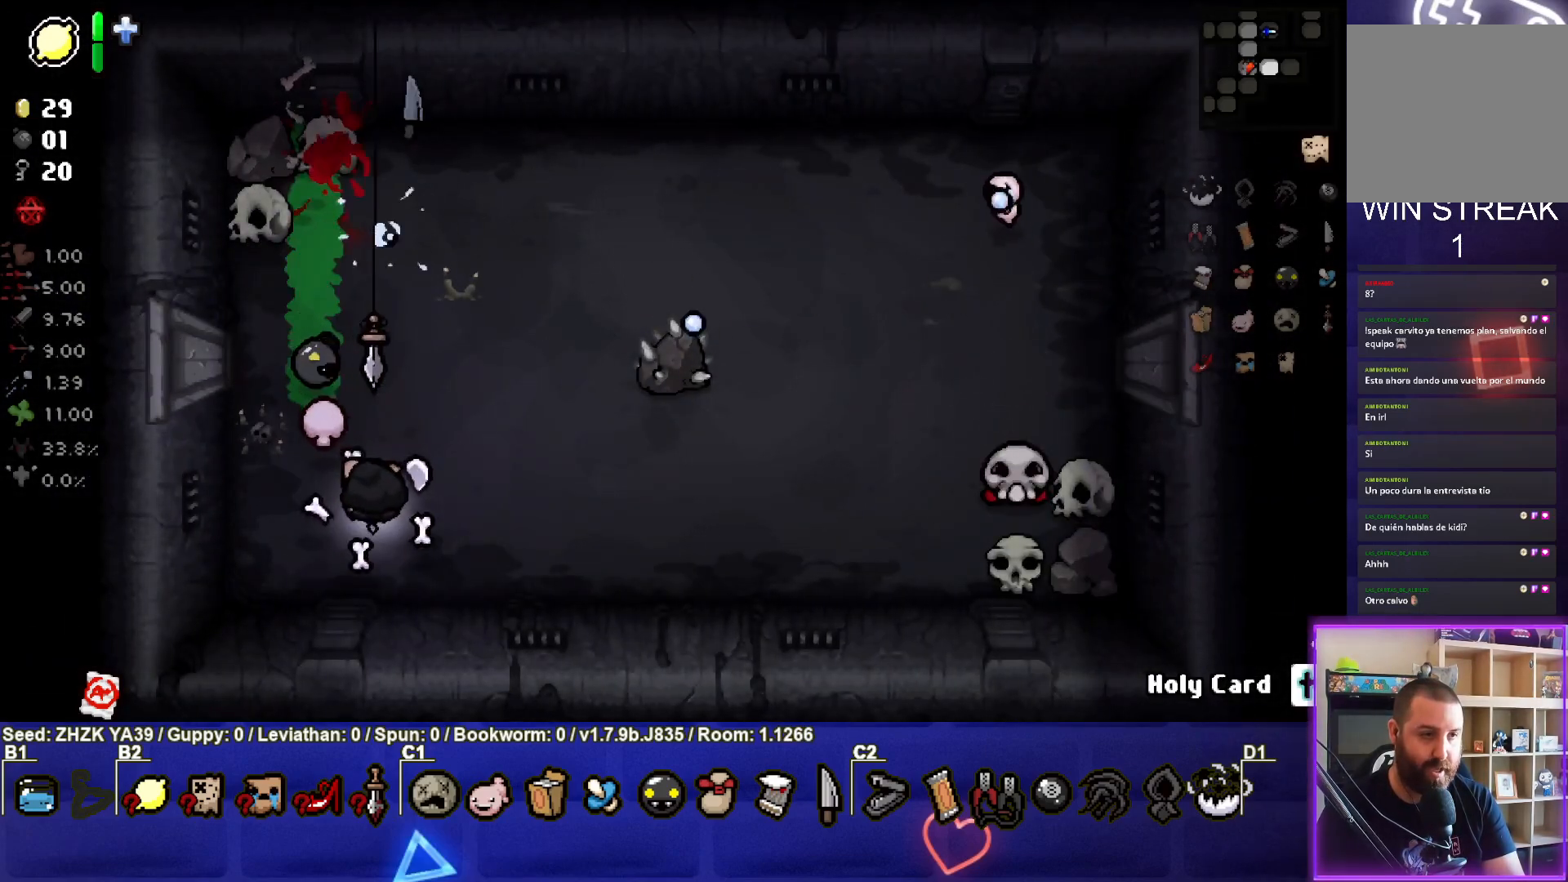
{"buttons": [], "left_stick": "right", "right_stick": "right", "events": []}
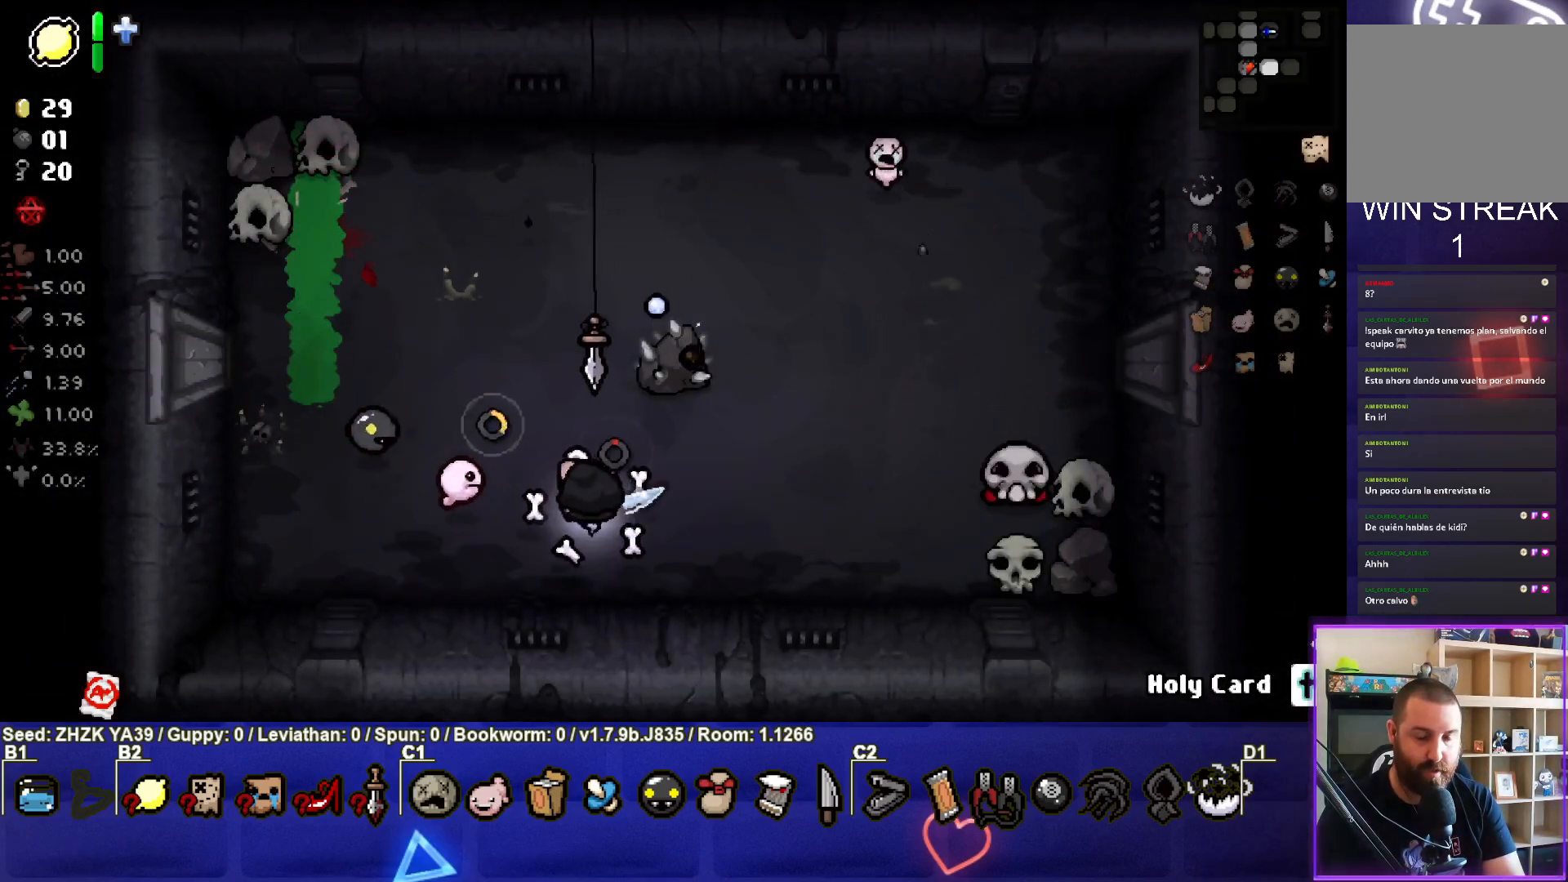
{"buttons": [], "left_stick": "right", "right_stick": "right", "events": [[233, "left_stick", "center"], [367, "left_stick", "right"]]}
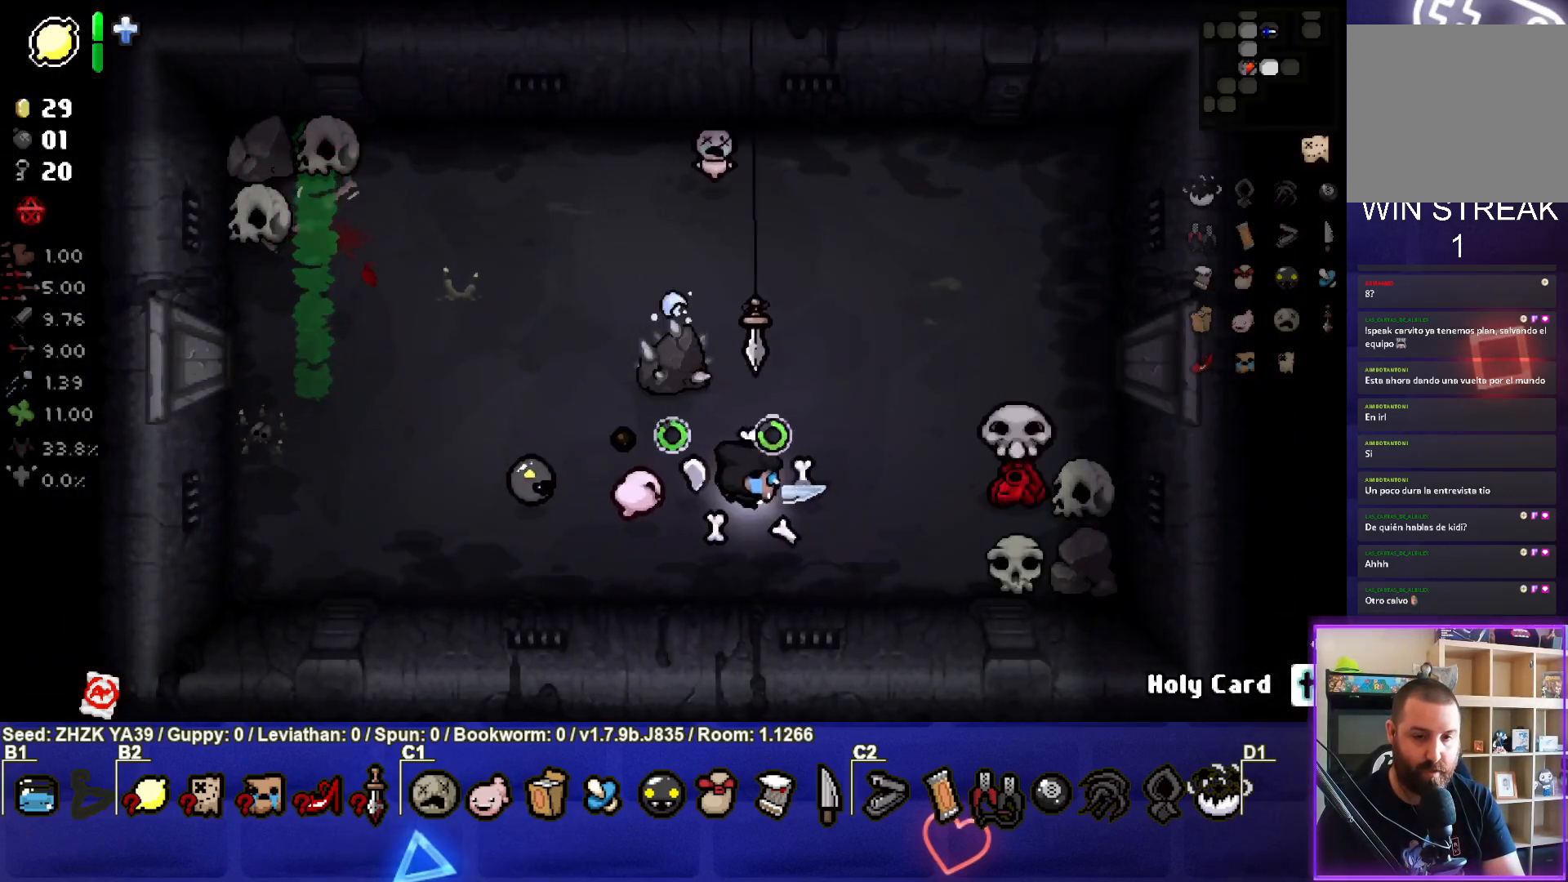
{"buttons": [], "left_stick": "up-right", "right_stick": "center", "events": [[50, "right_stick", "center"], [83, "left_stick", "up-right"]]}
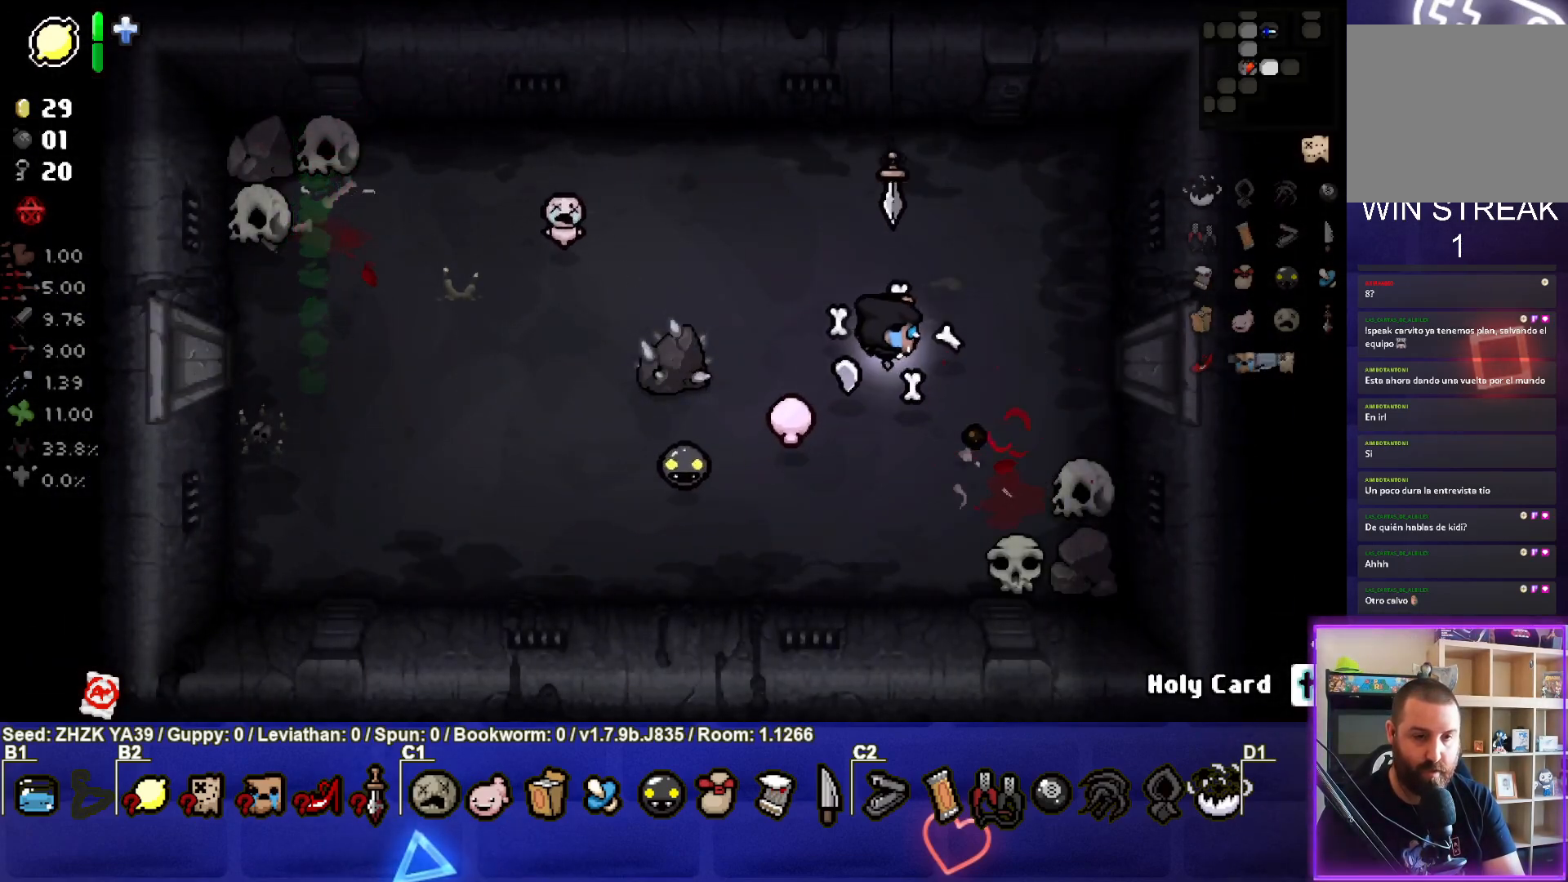
{"buttons": [], "left_stick": "up-left", "right_stick": "right", "events": [[33, "left_stick", "up"], [183, "left_stick", "up-left"], [250, "right_stick", "right"]]}
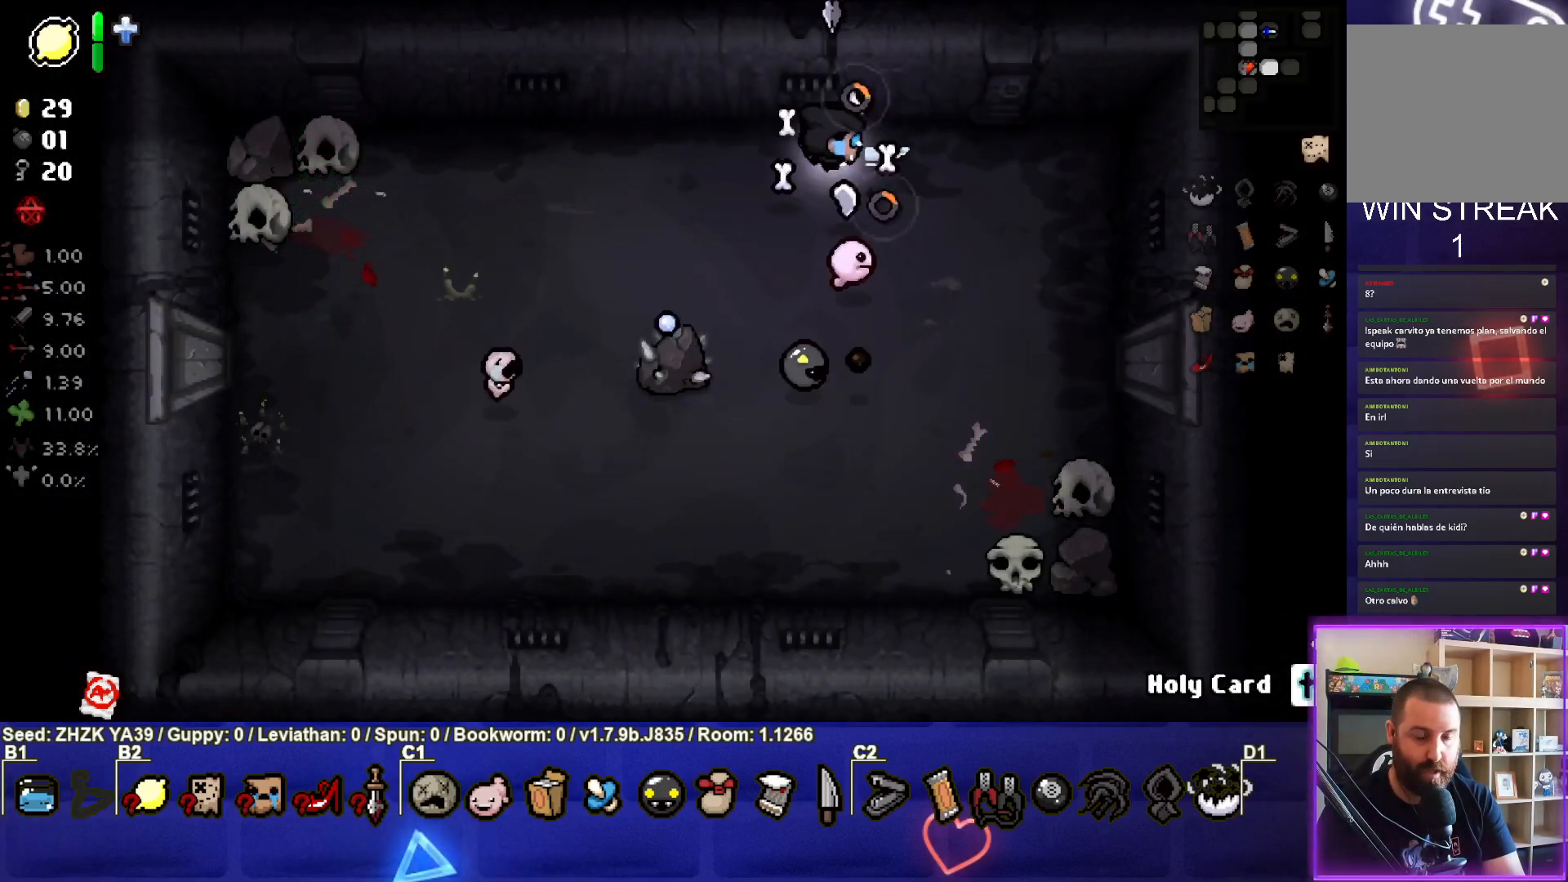
{"buttons": [], "left_stick": "left", "right_stick": "right", "events": [[200, "left_stick", "left"]]}
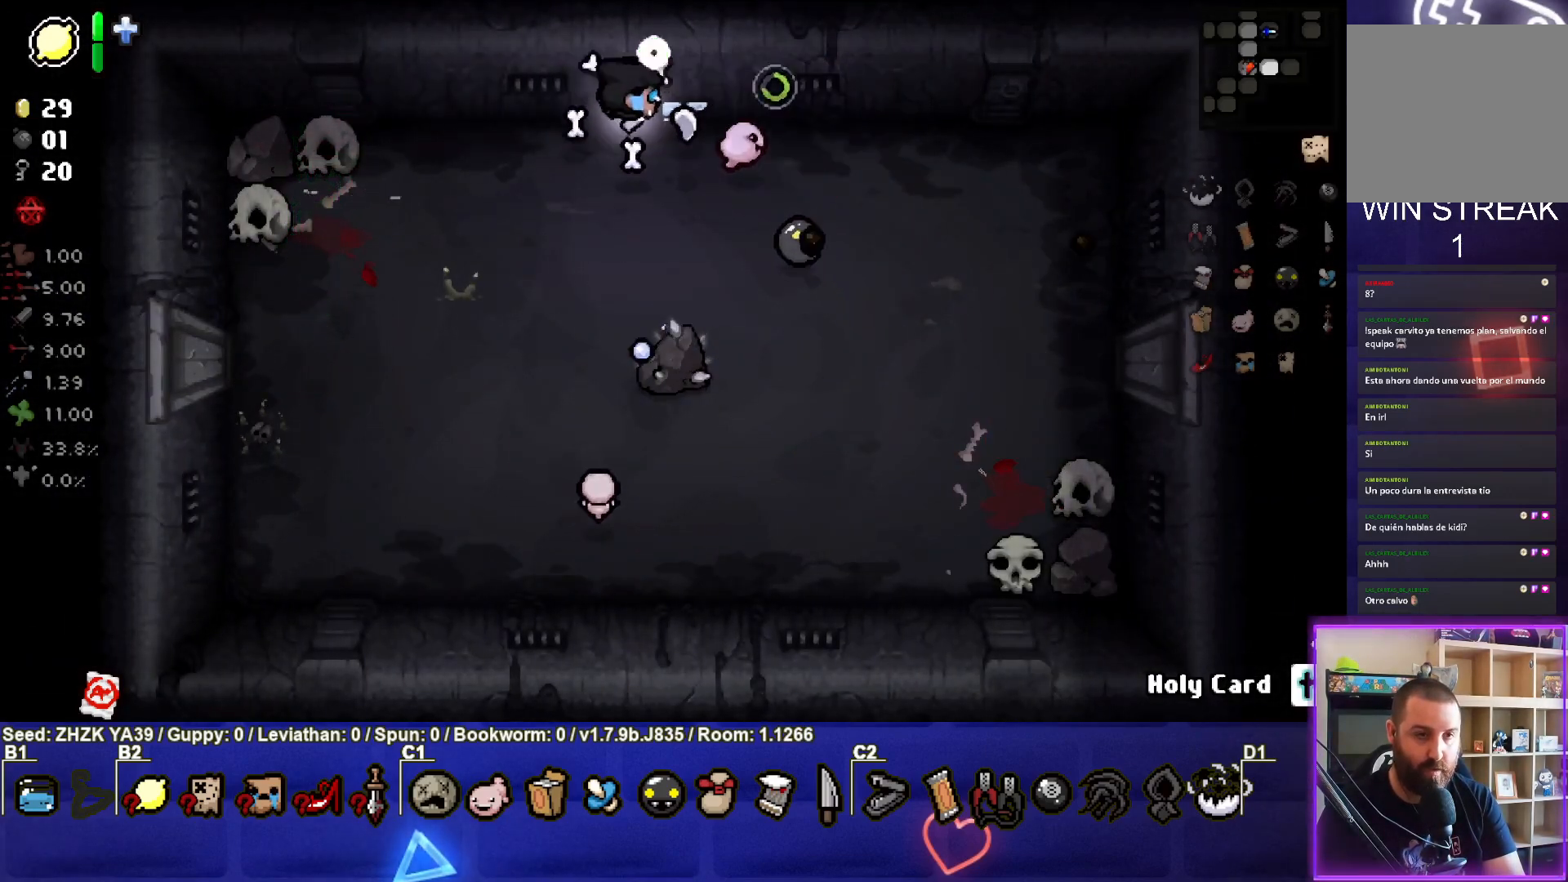
{"buttons": [], "left_stick": "down-left", "right_stick": "center", "events": [[100, "left_stick", "down-left"], [417, "right_stick", "center"]]}